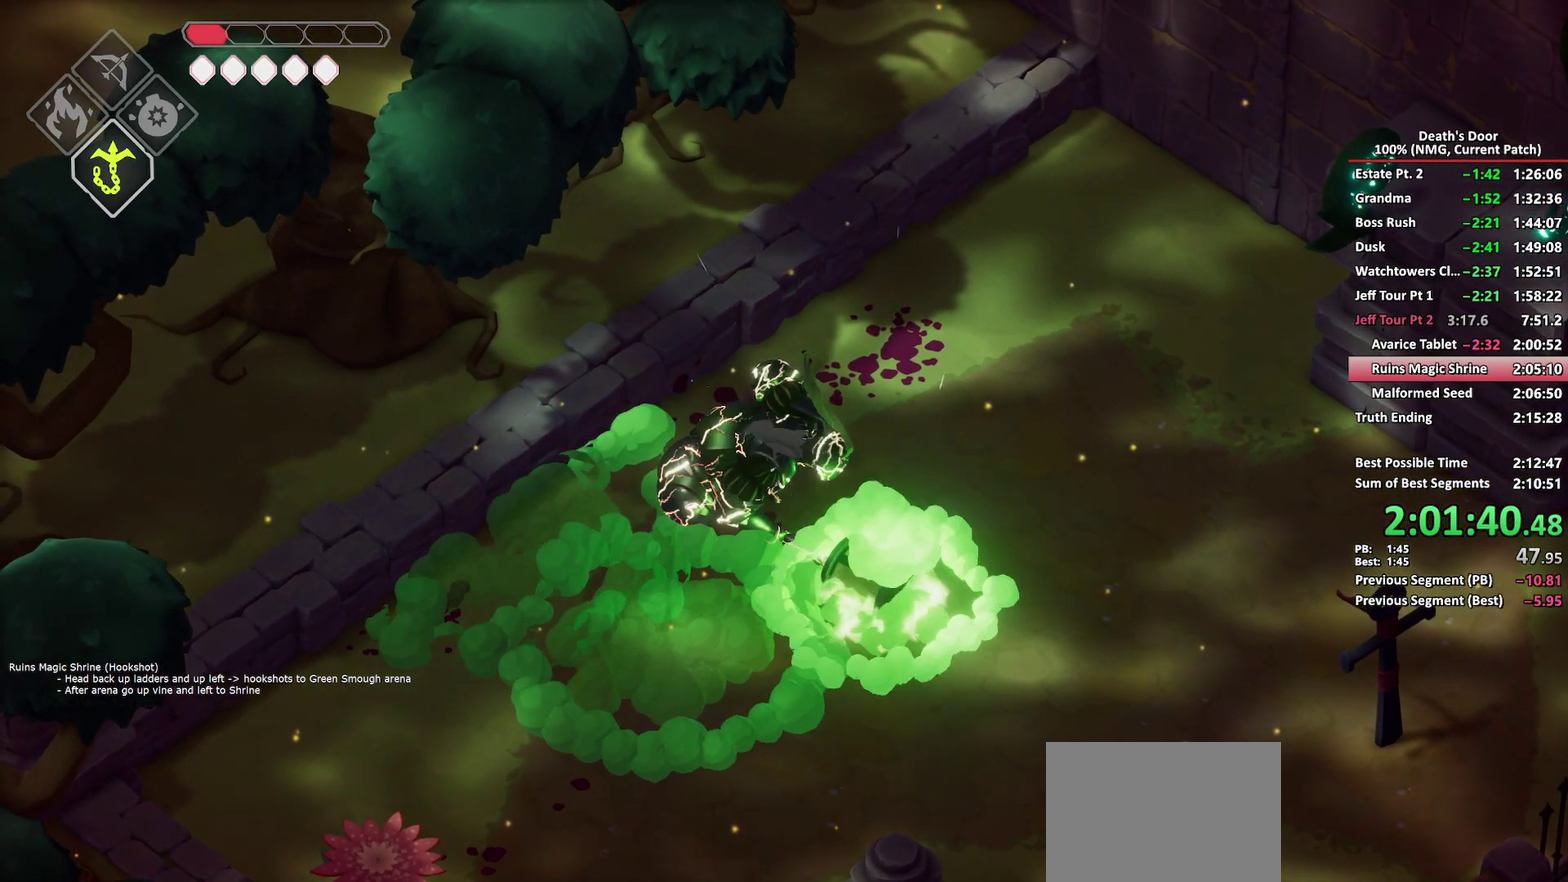
Gameplay with a controller (Xbox layout); each line is a JSON object with the inputs held at the frame after it. "events" lists button and stick changes between this image and that frame as [ms after this image, input, new state], when the widget could be followed in between.
{"buttons": [], "left_stick": "up-left", "right_stick": "center", "events": [[67, "X", "up"], [117, "X", "down"], [350, "left_stick", "up-left"], [367, "X", "up"]]}
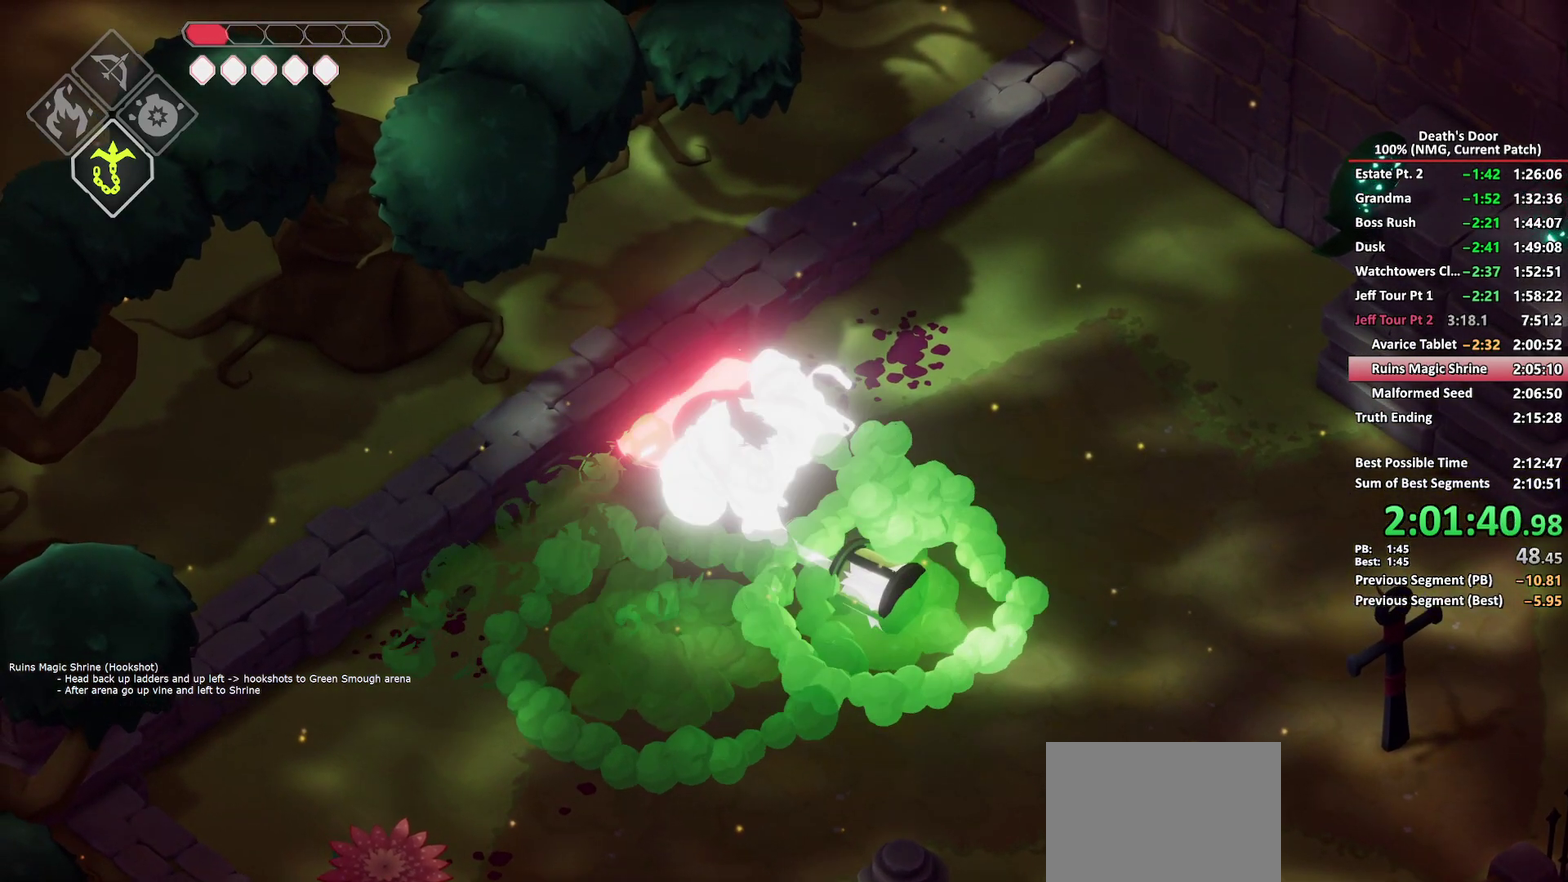
{"buttons": [], "left_stick": "down-left", "right_stick": "center", "events": [[50, "left_stick", "left"], [250, "left_stick", "down-left"]]}
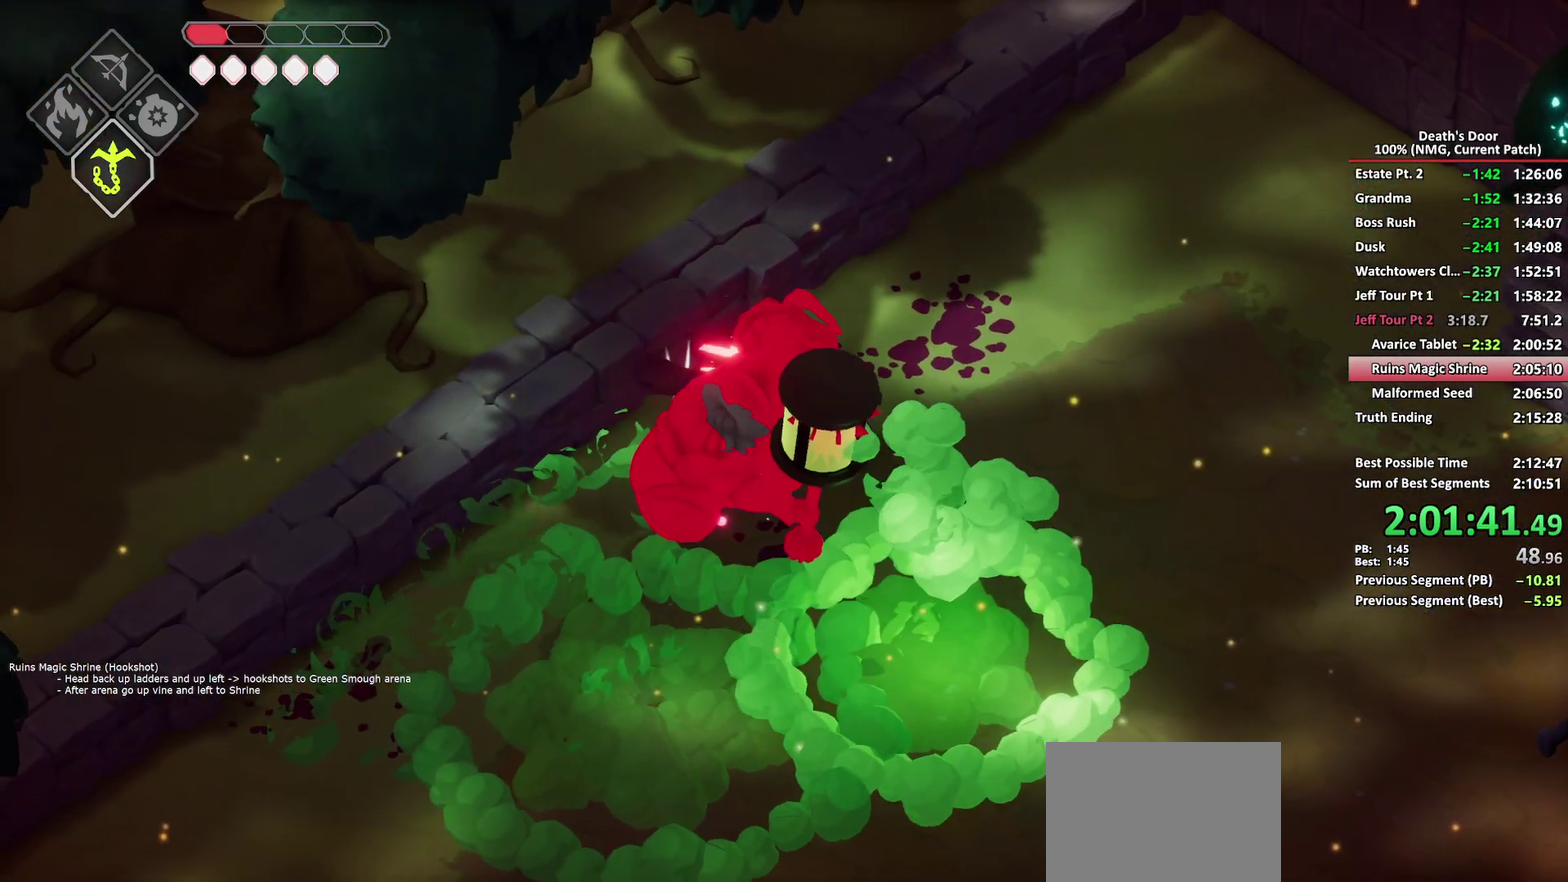
{"buttons": ["A"], "left_stick": "right", "right_stick": "center", "events": [[67, "left_stick", "down-right"], [183, "A", "down"], [183, "left_stick", "right"], [283, "A", "up"], [333, "A", "down"], [433, "A", "up"], [483, "A", "down"]]}
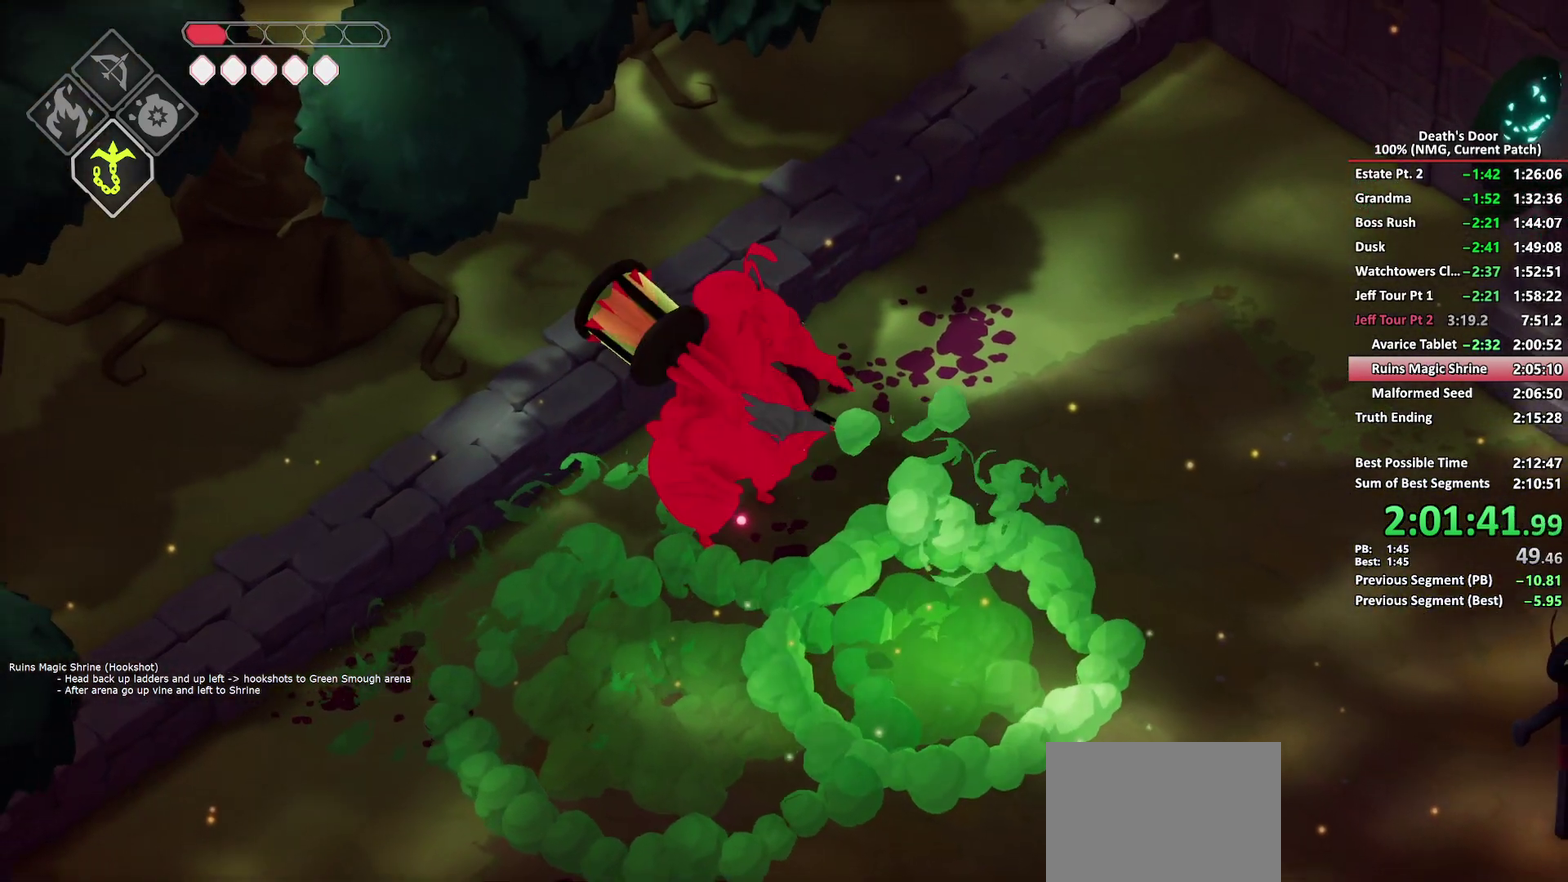
{"buttons": [], "left_stick": "right", "right_stick": "center", "events": [[67, "A", "up"], [133, "A", "down"], [217, "A", "up"], [267, "A", "down"], [367, "A", "up"], [417, "A", "down"], [500, "A", "up"]]}
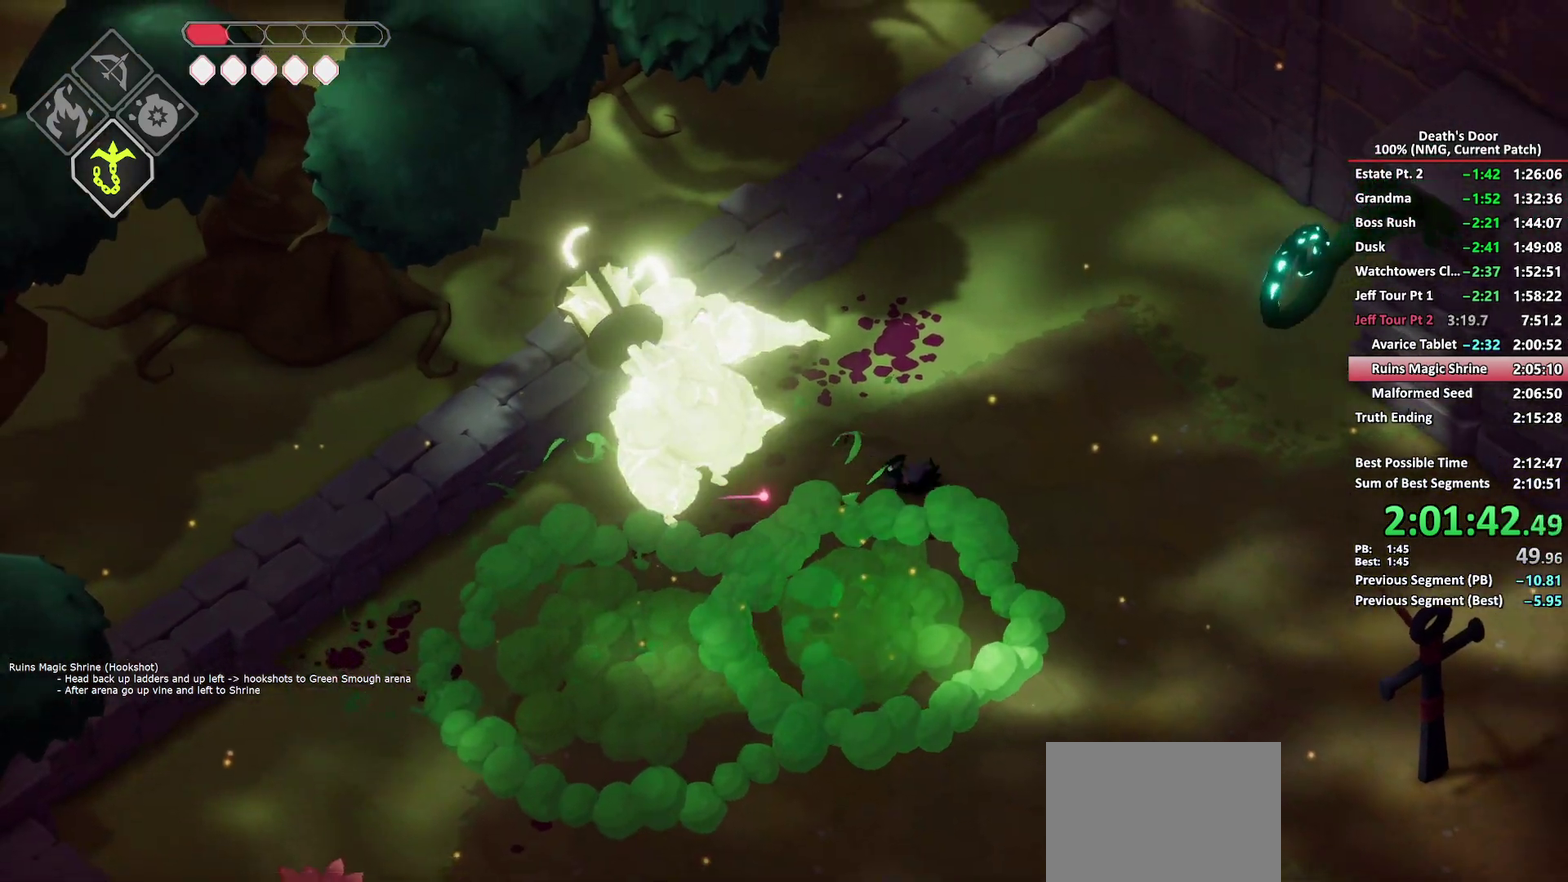
{"buttons": [], "left_stick": "right", "right_stick": "center", "events": [[50, "A", "down"], [167, "A", "up"]]}
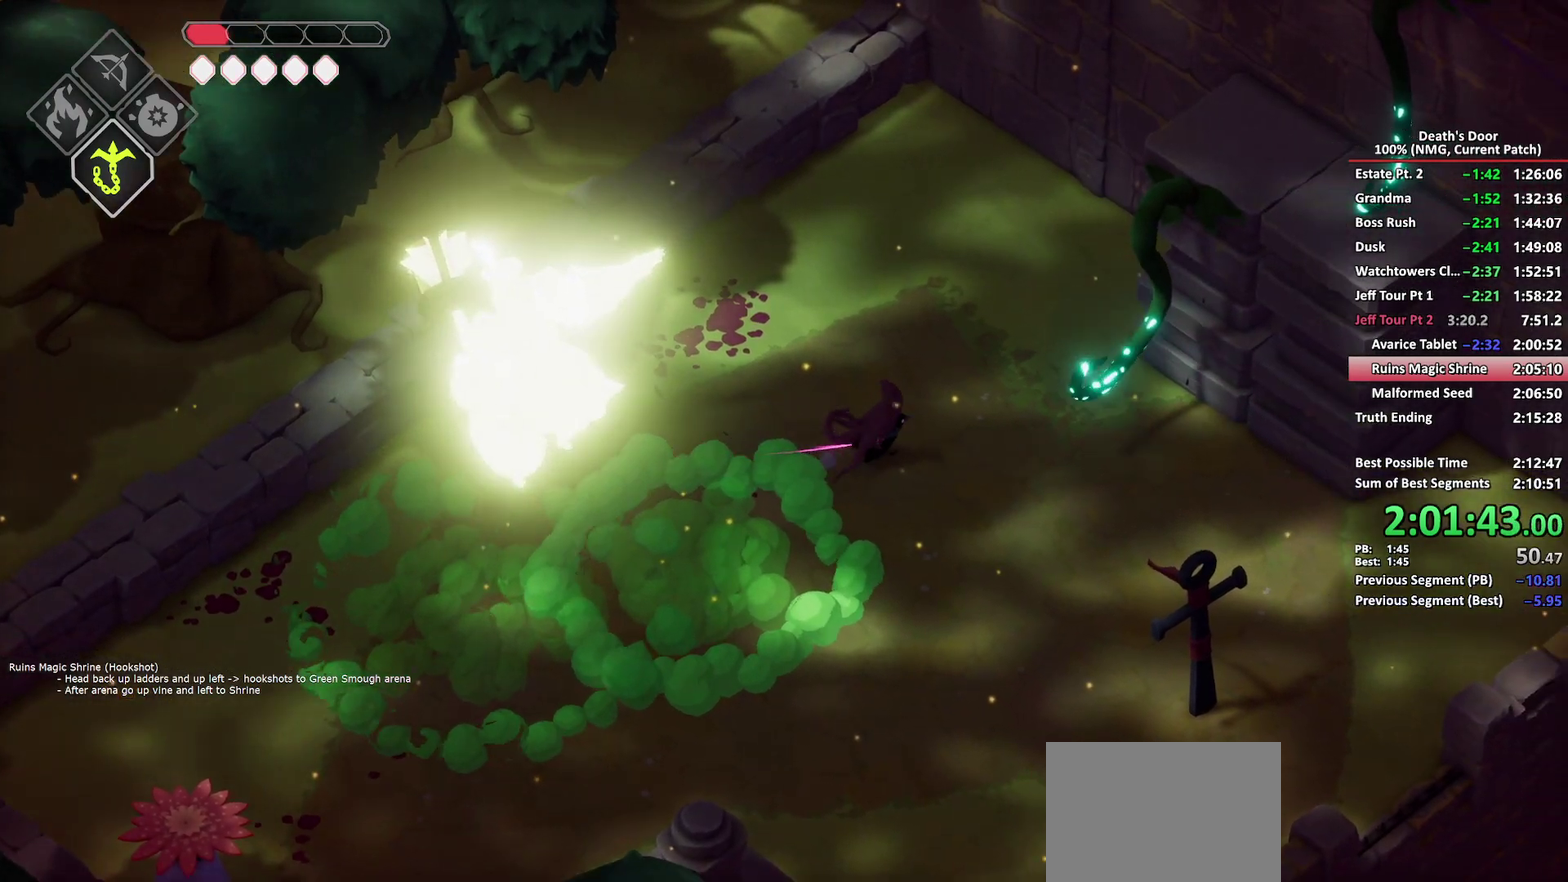
{"buttons": [], "left_stick": "right", "right_stick": "center", "events": [[200, "X", "down"], [333, "X", "up"]]}
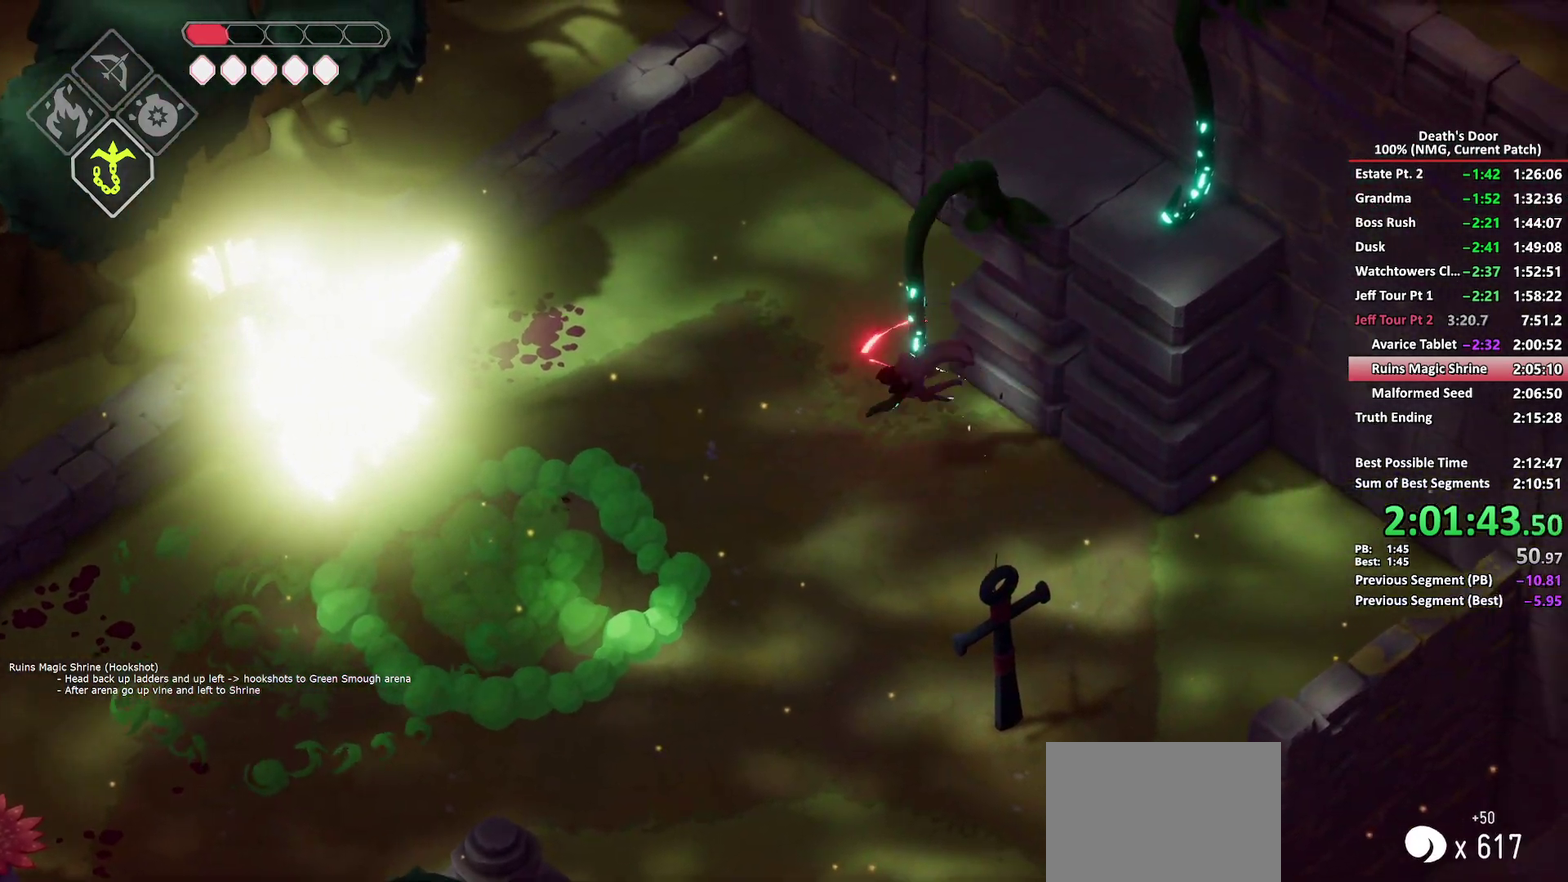
{"buttons": [], "left_stick": "down-right", "right_stick": "center", "events": [[267, "left_stick", "down-right"], [383, "X", "down"], [483, "X", "up"]]}
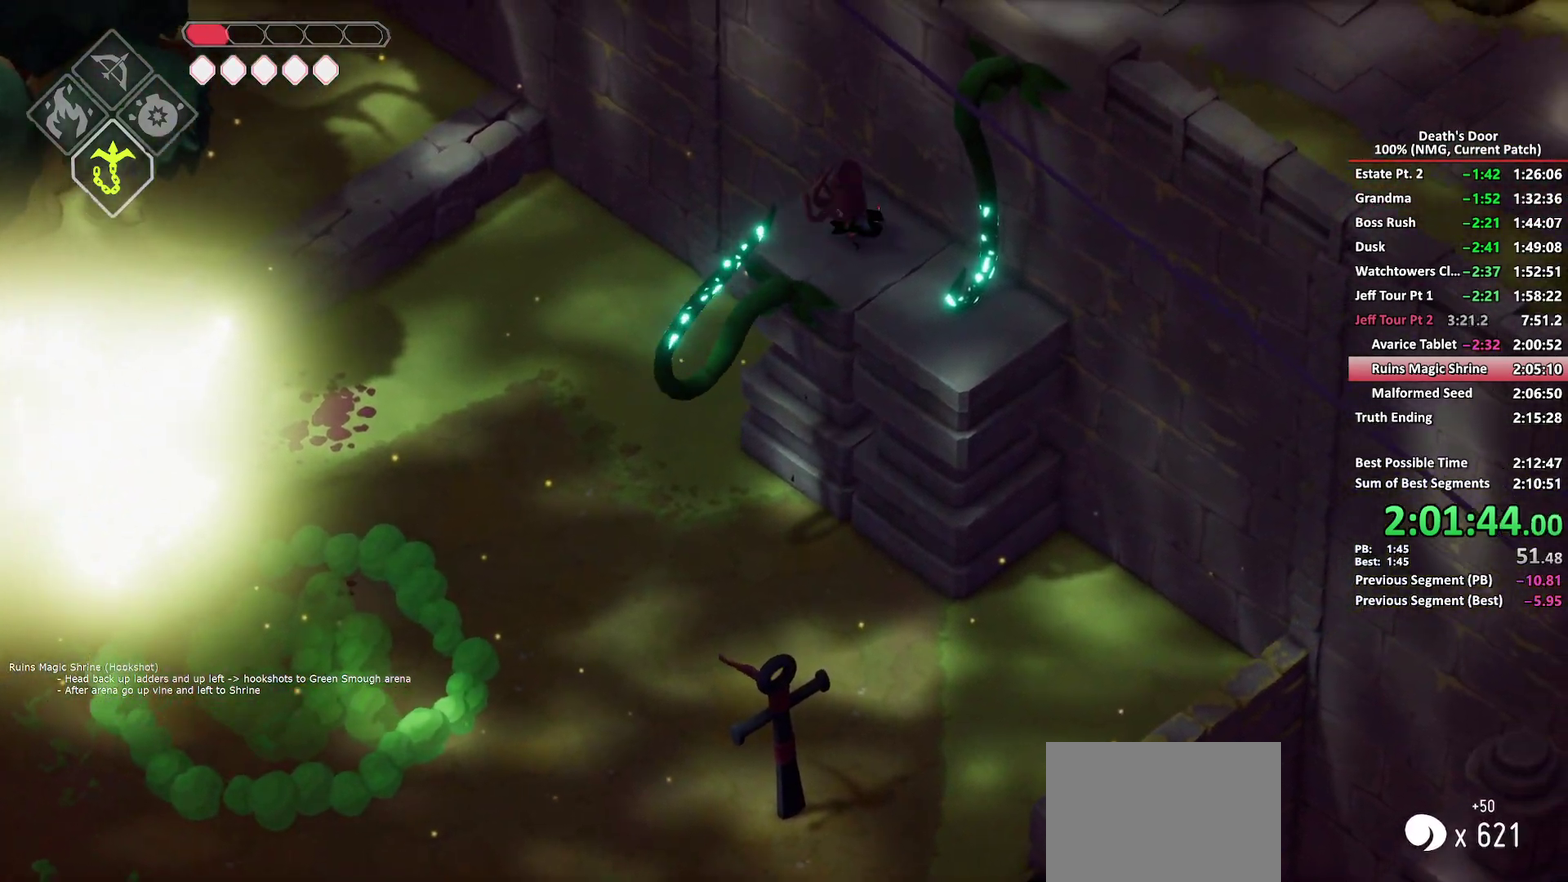
{"buttons": ["A"], "left_stick": "up", "right_stick": "center", "events": [[100, "left_stick", "right"], [183, "left_stick", "up-right"], [283, "left_stick", "up"], [433, "A", "down"]]}
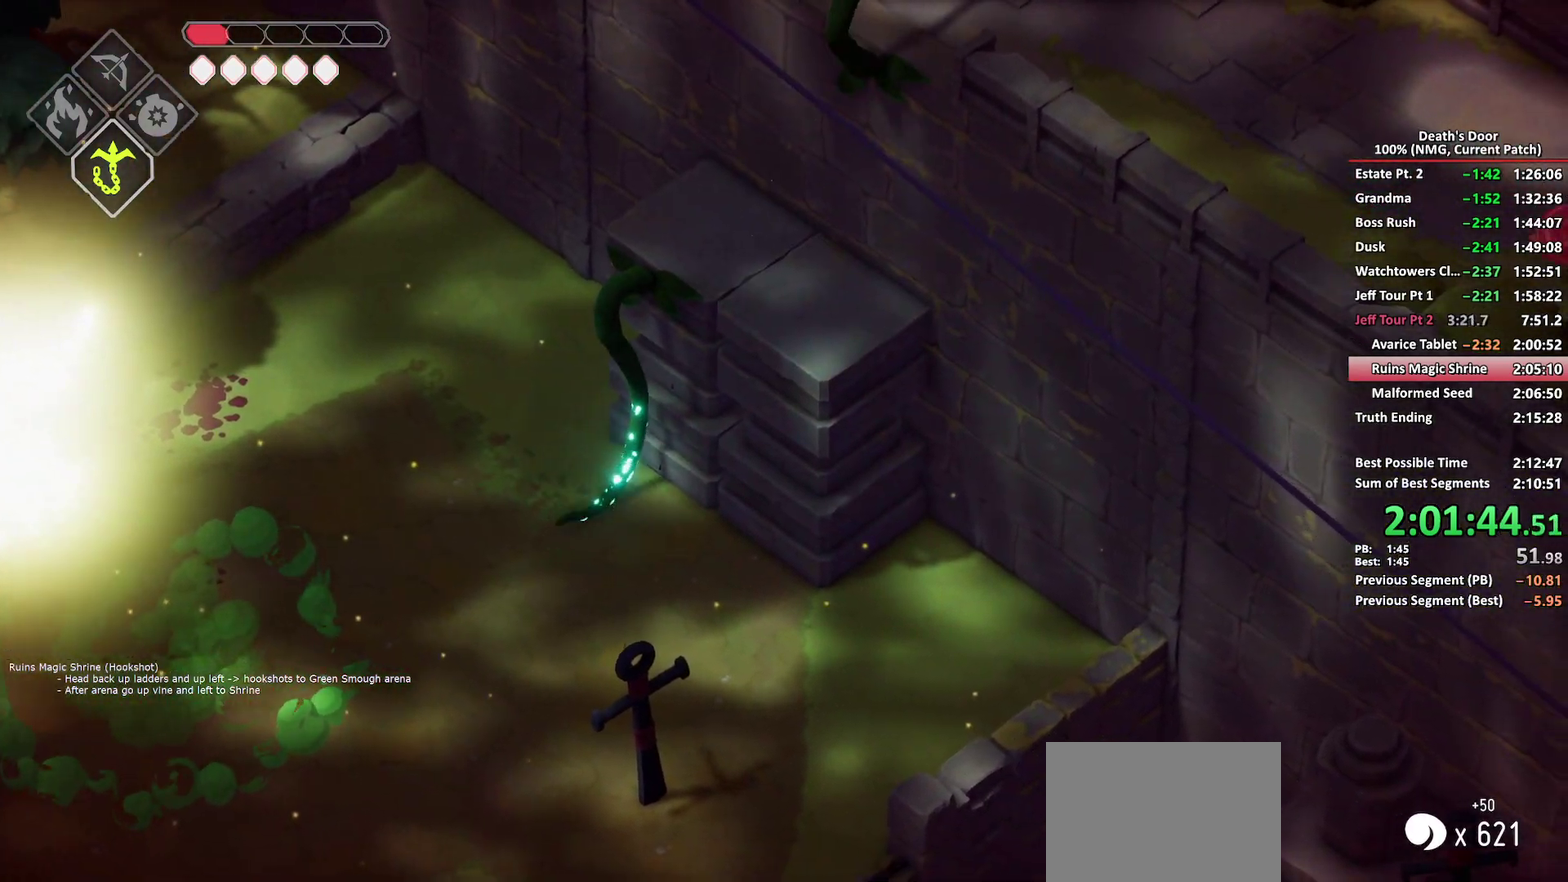
{"buttons": [], "left_stick": "up", "right_stick": "center", "events": [[33, "A", "up"], [100, "A", "down"], [183, "A", "up"], [250, "A", "down"], [350, "A", "up"], [417, "A", "down"], [500, "A", "up"]]}
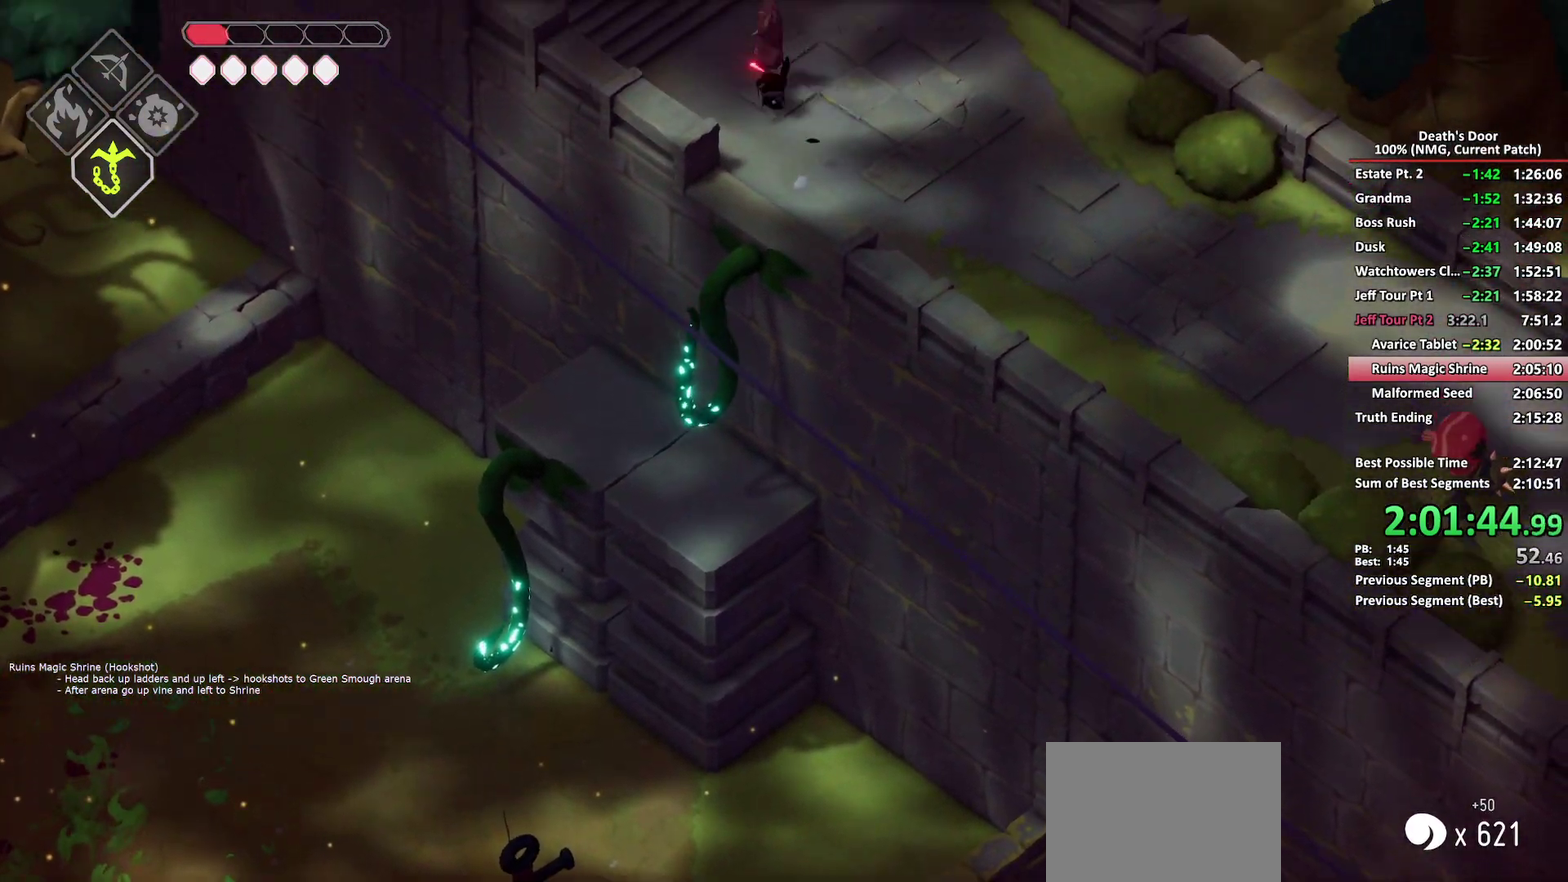
{"buttons": [], "left_stick": "up", "right_stick": "center", "events": [[50, "A", "down"], [317, "A", "up"]]}
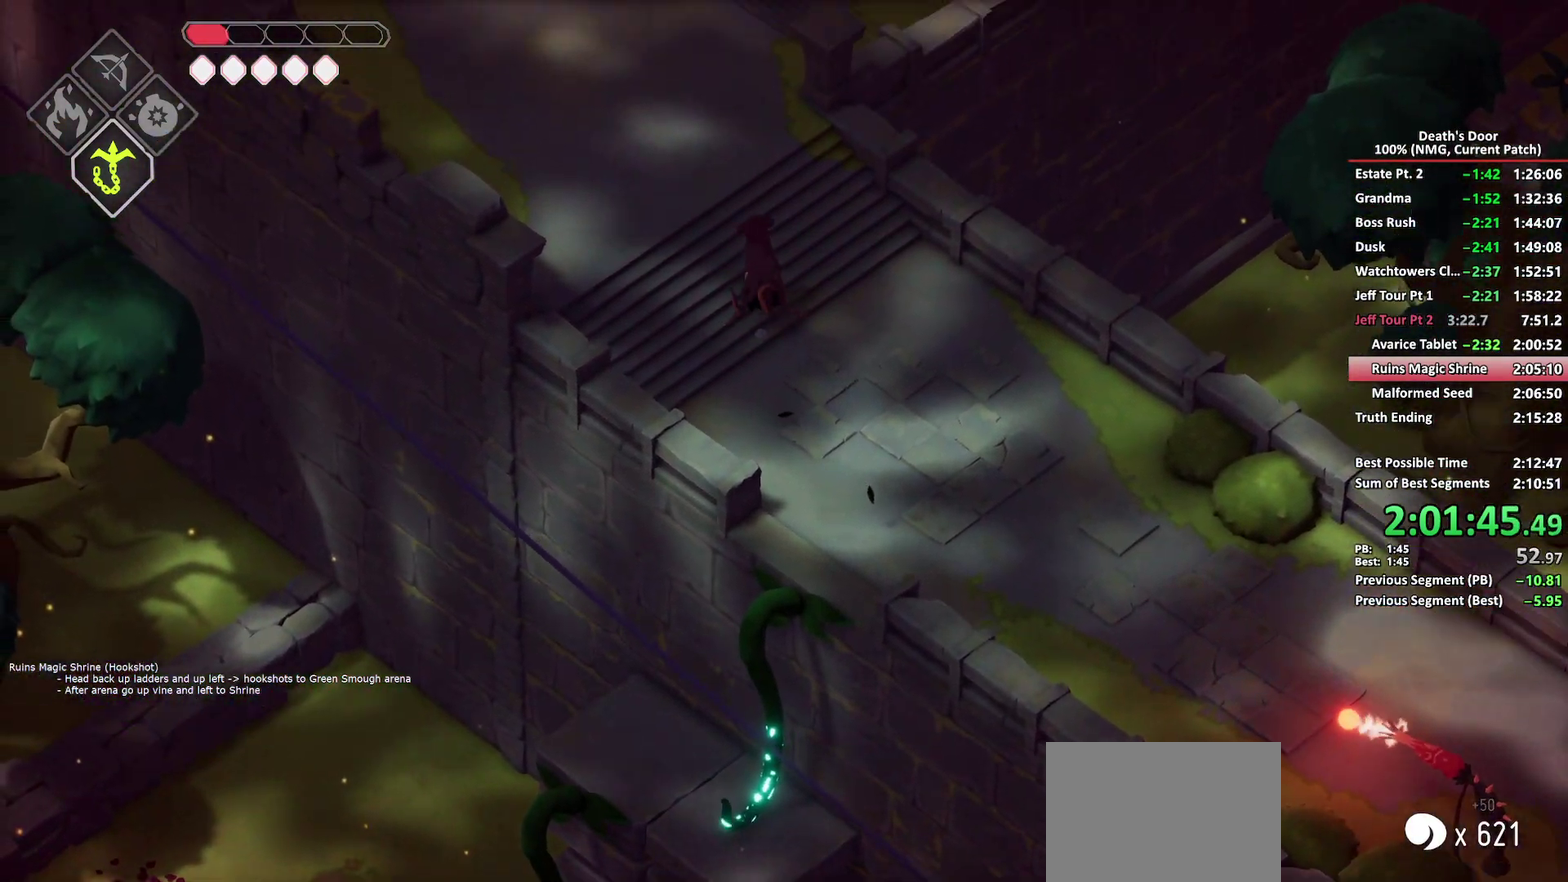
{"buttons": ["A"], "left_stick": "up", "right_stick": "center", "events": [[33, "A", "down"], [150, "A", "up"], [200, "A", "down"], [300, "A", "up"], [350, "A", "down"]]}
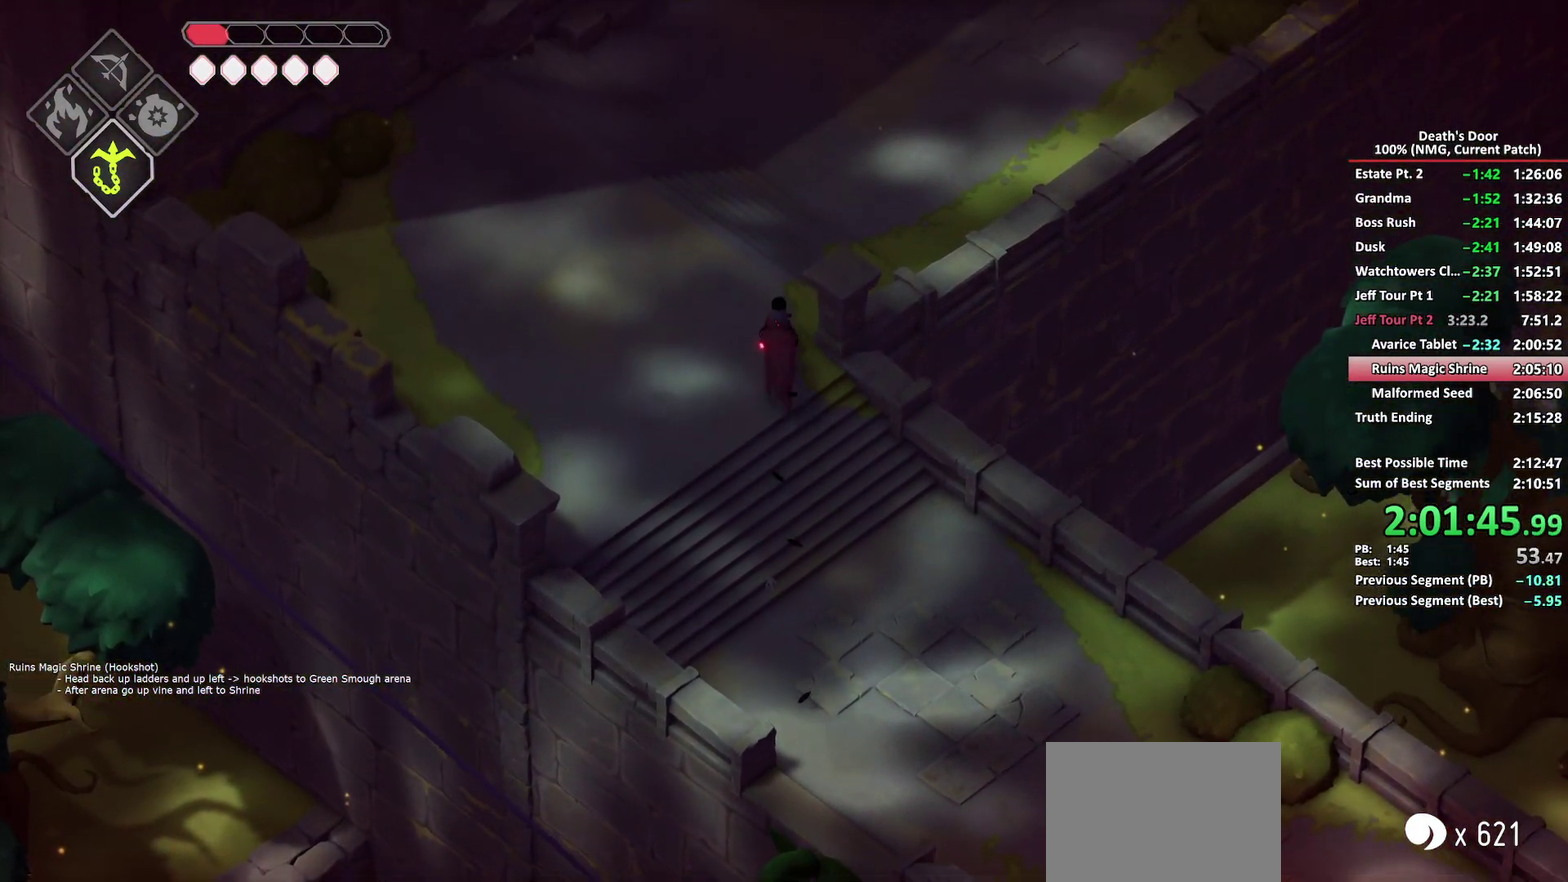
{"buttons": ["A"], "left_stick": "up-right", "right_stick": "center", "events": [[100, "A", "up"], [117, "left_stick", "up-right"], [333, "A", "down"], [433, "A", "up"], [483, "A", "down"]]}
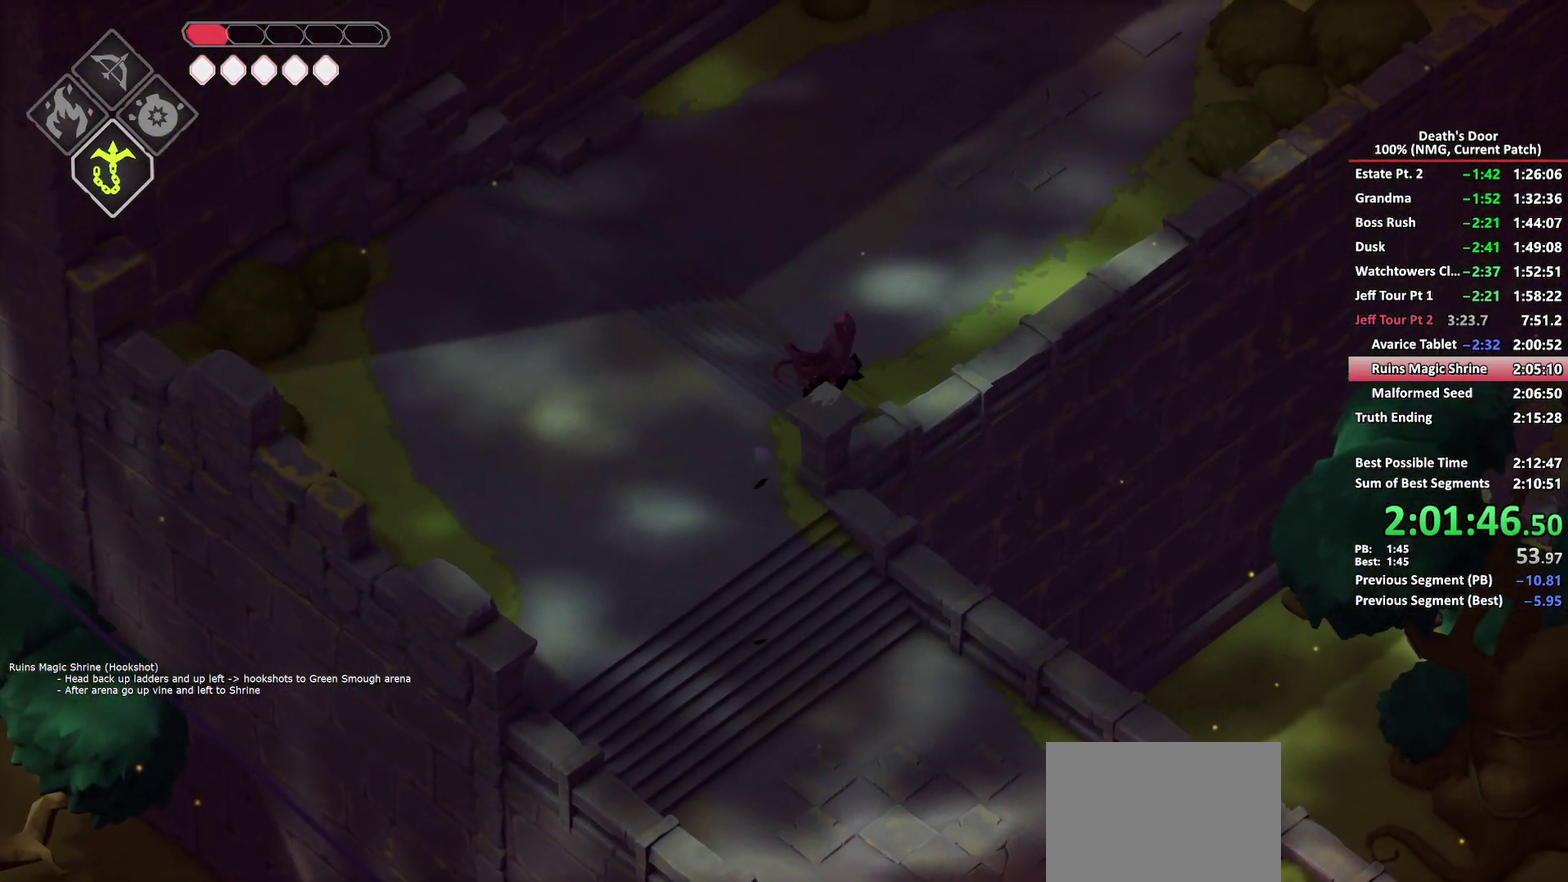
{"buttons": [], "left_stick": "up-right", "right_stick": "center", "events": [[67, "A", "up"], [117, "A", "down"], [233, "A", "up"]]}
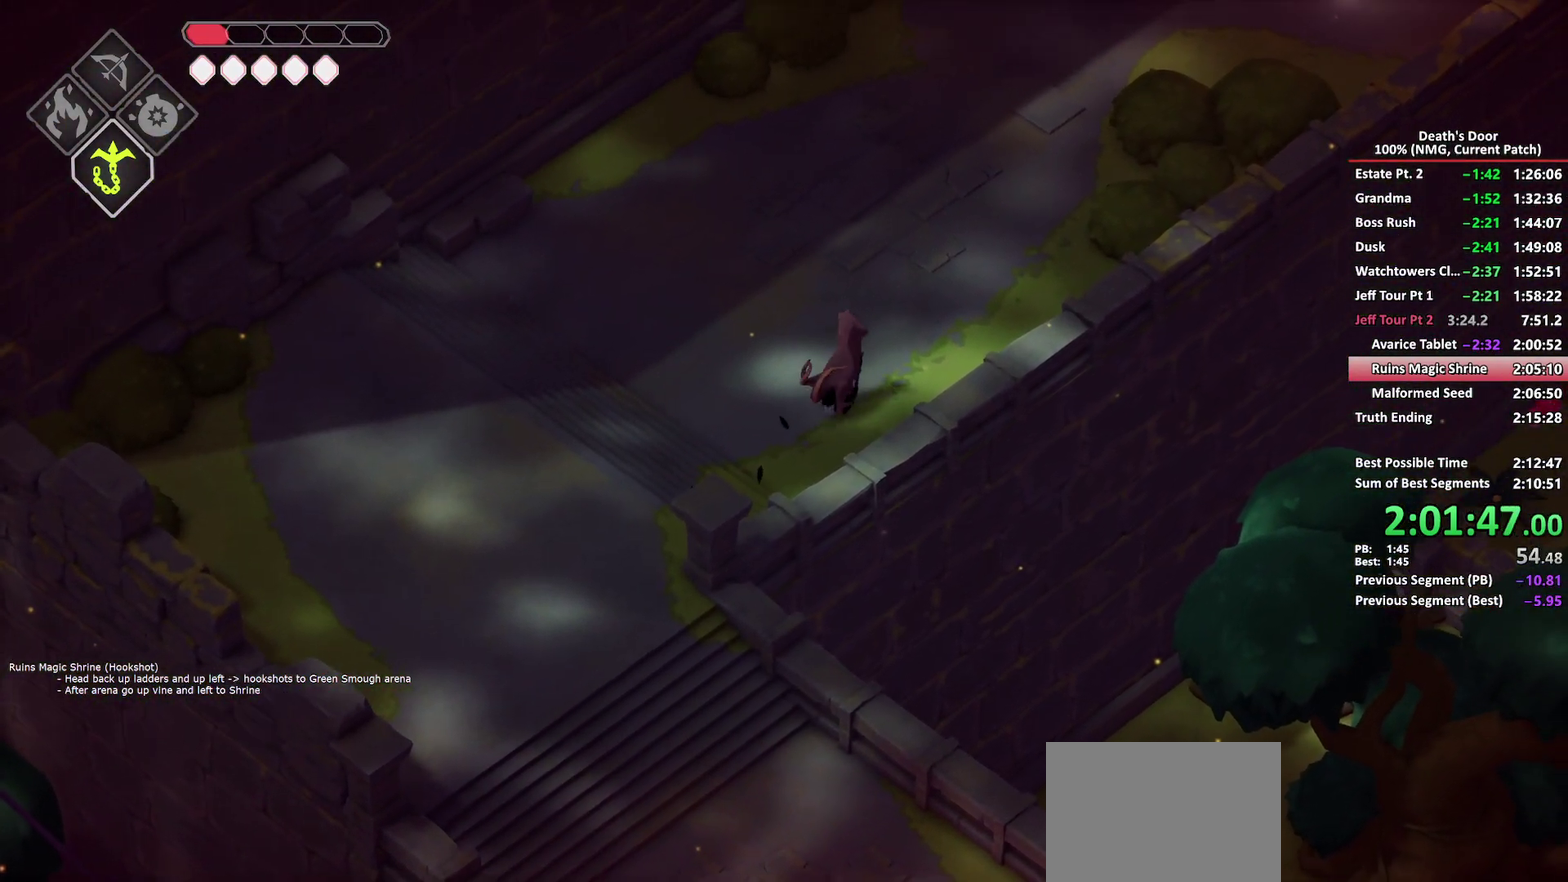
{"buttons": [], "left_stick": "up-right", "right_stick": "center", "events": [[100, "A", "down"], [200, "A", "up"]]}
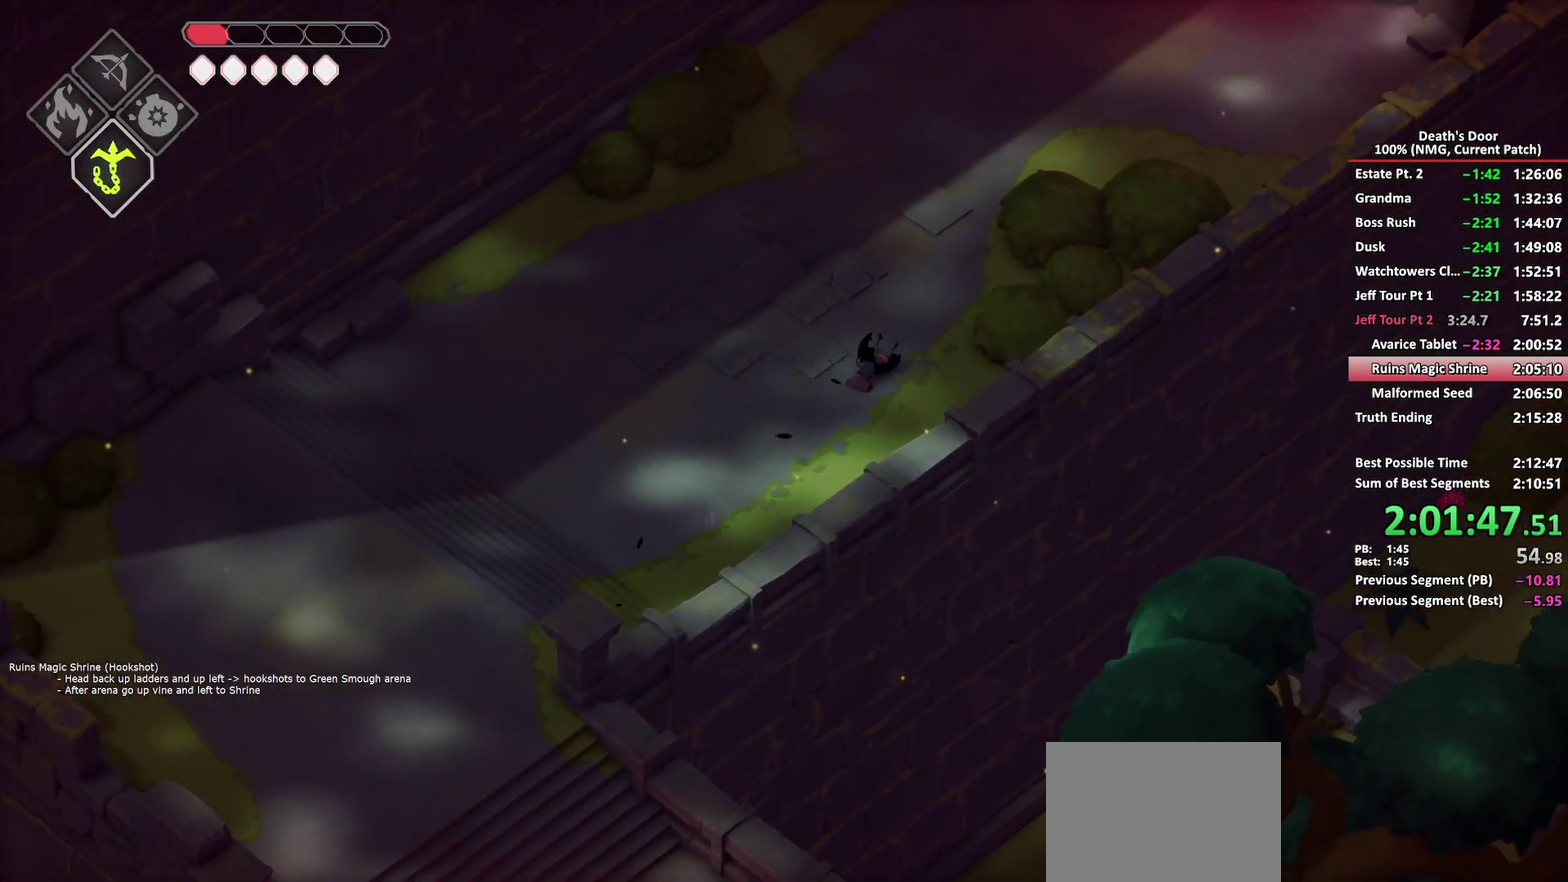
{"buttons": ["A"], "left_stick": "up-right", "right_stick": "center", "events": [[350, "A", "down"], [450, "A", "up"], [500, "A", "down"]]}
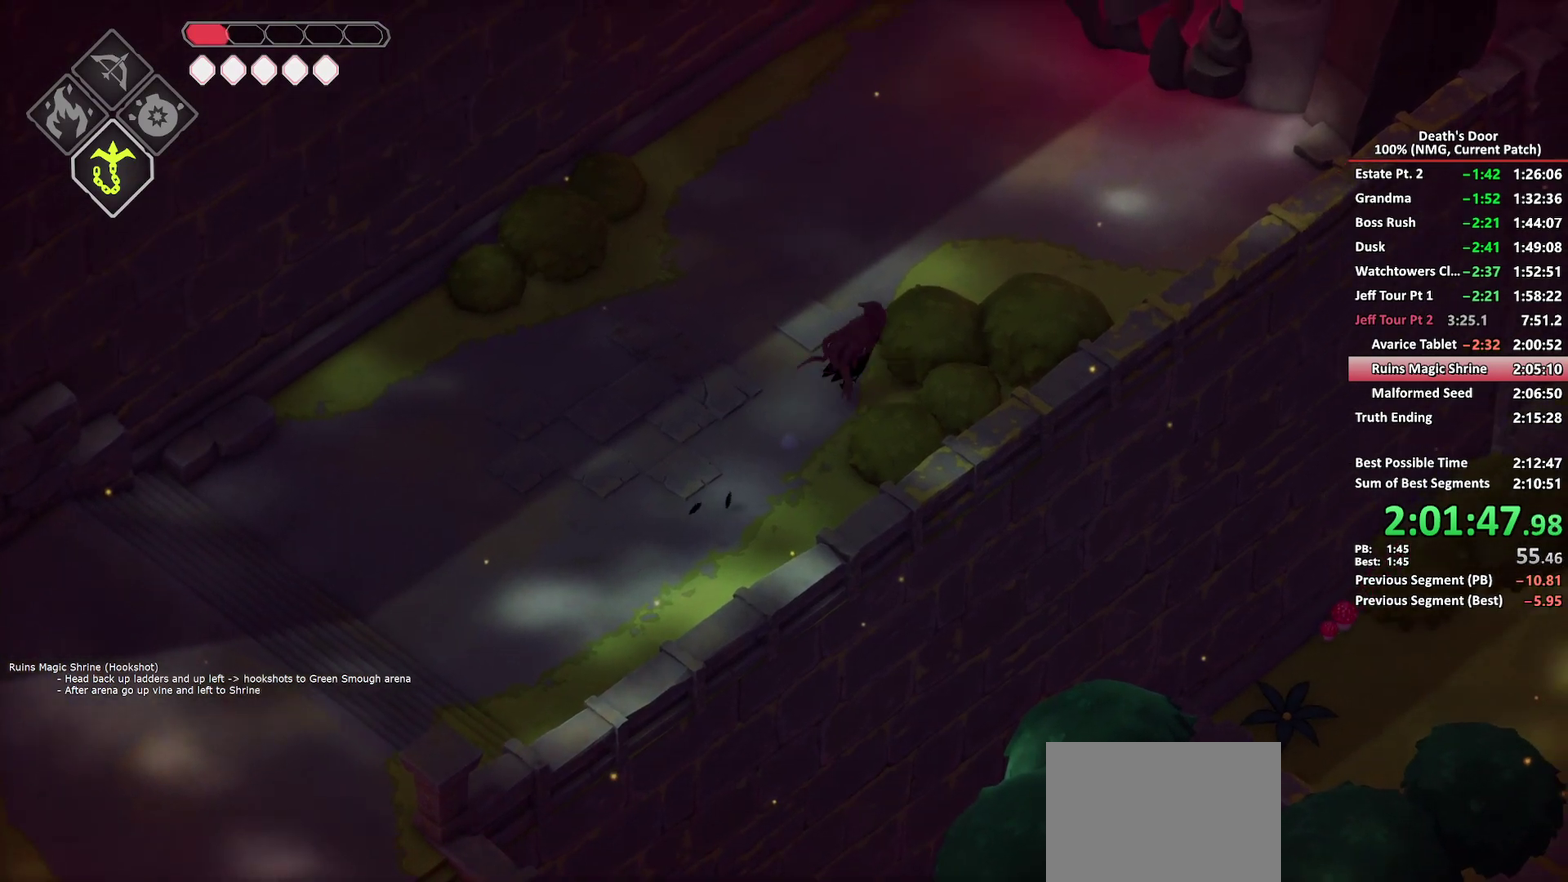
{"buttons": ["A"], "left_stick": "up", "right_stick": "center", "events": [[317, "left_stick", "up"], [400, "A", "up"], [467, "A", "down"]]}
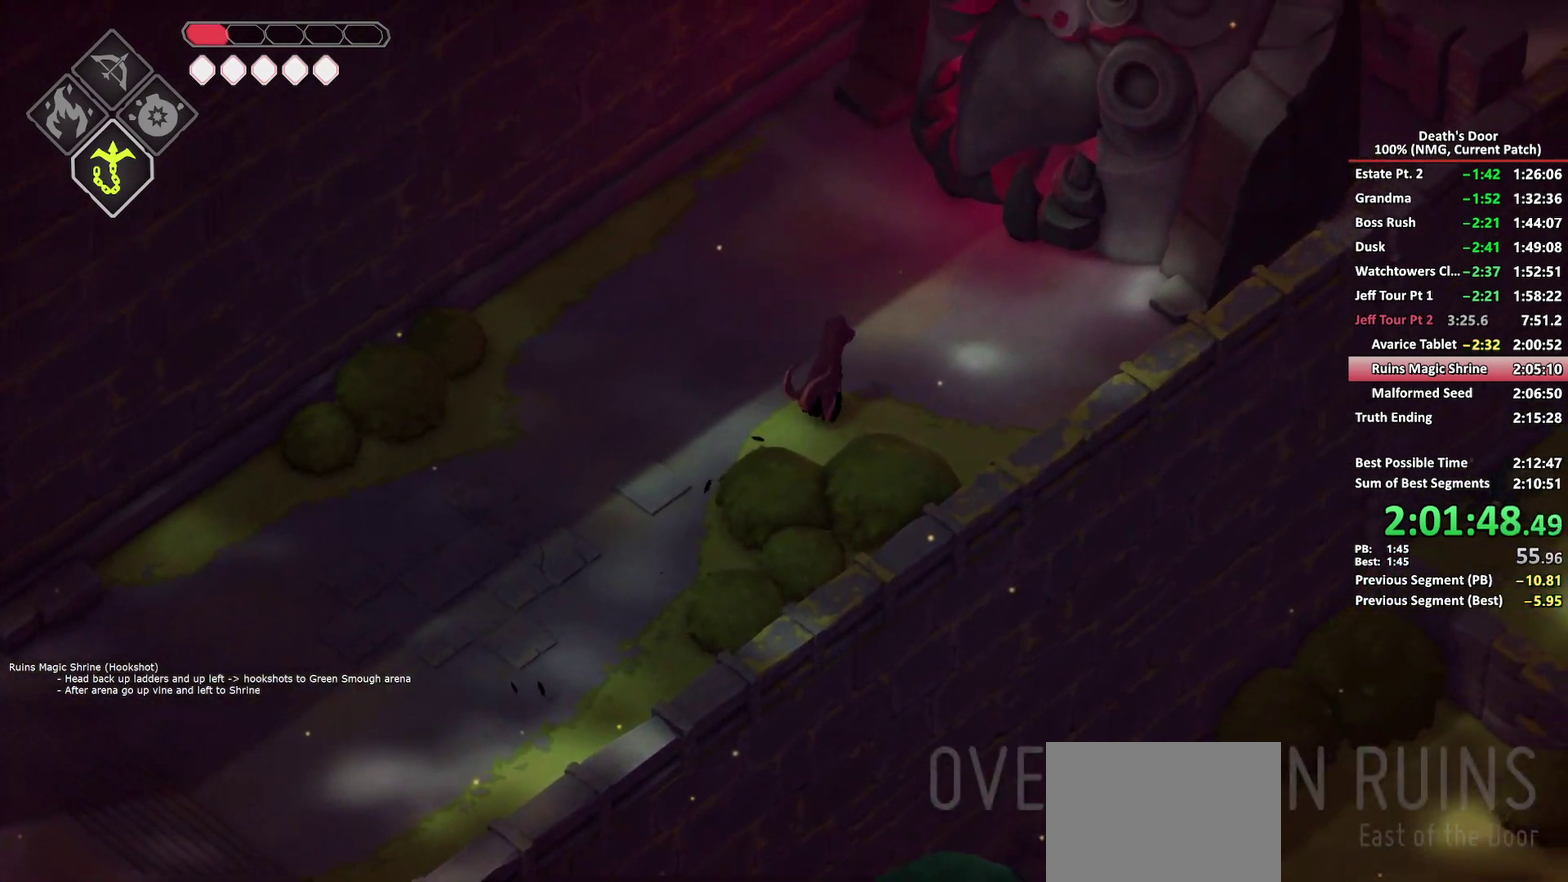
{"buttons": [], "left_stick": "center", "right_stick": "center", "events": [[50, "A", "up"], [117, "A", "down"], [183, "A", "up"], [250, "Y", "down"], [317, "Y", "up"], [317, "left_stick", "center"], [383, "Y", "down"], [467, "Y", "up"]]}
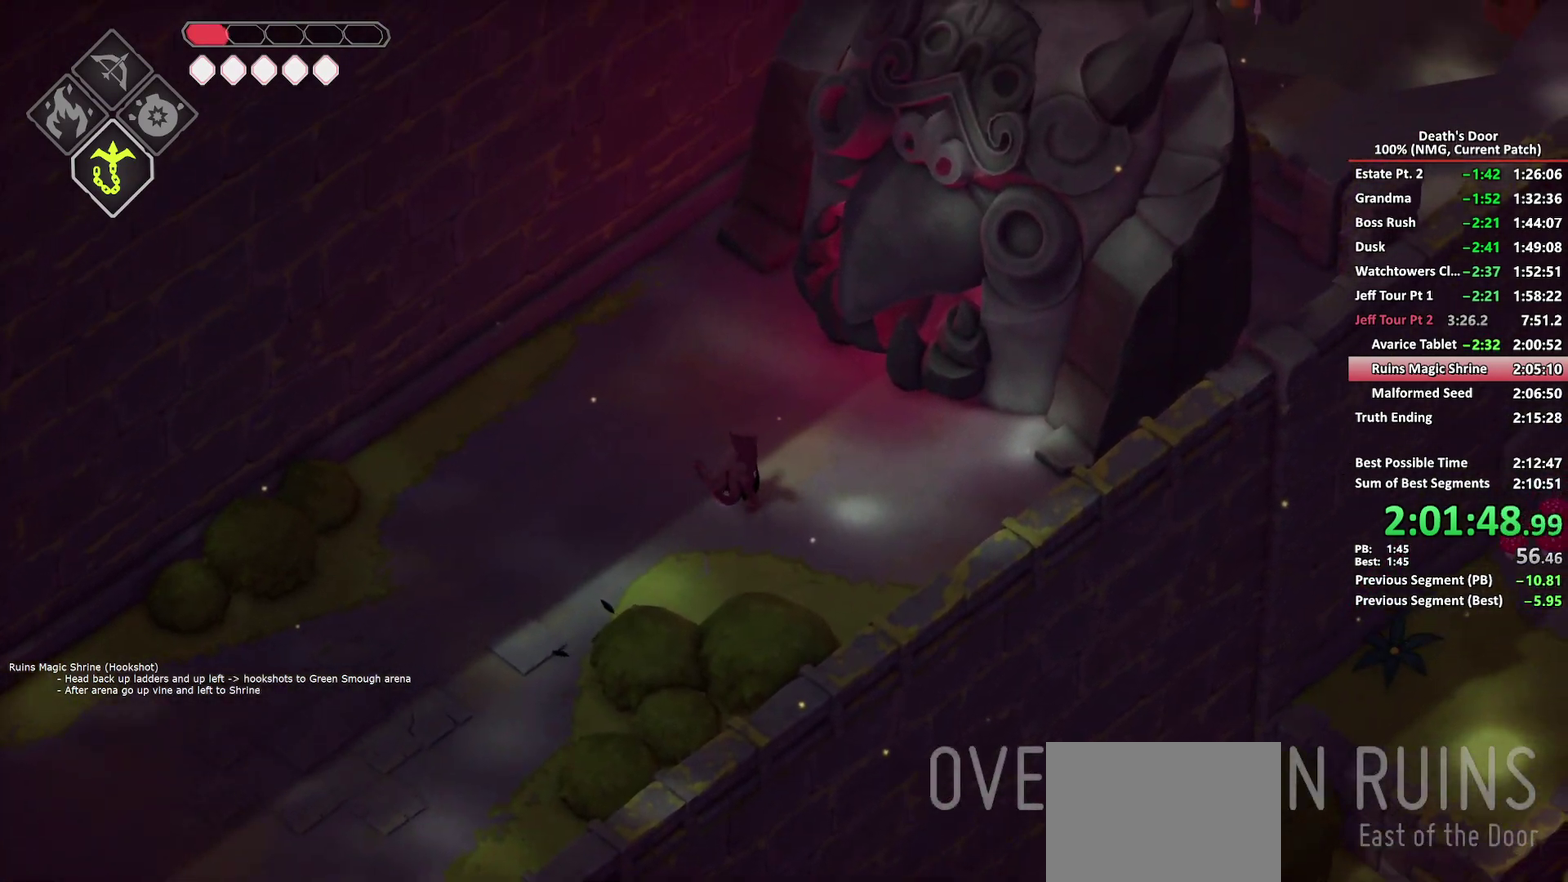
{"buttons": [], "left_stick": "center", "right_stick": "center", "events": [[17, "Y", "down"], [100, "Y", "up"], [400, "A", "down"], [467, "A", "up"]]}
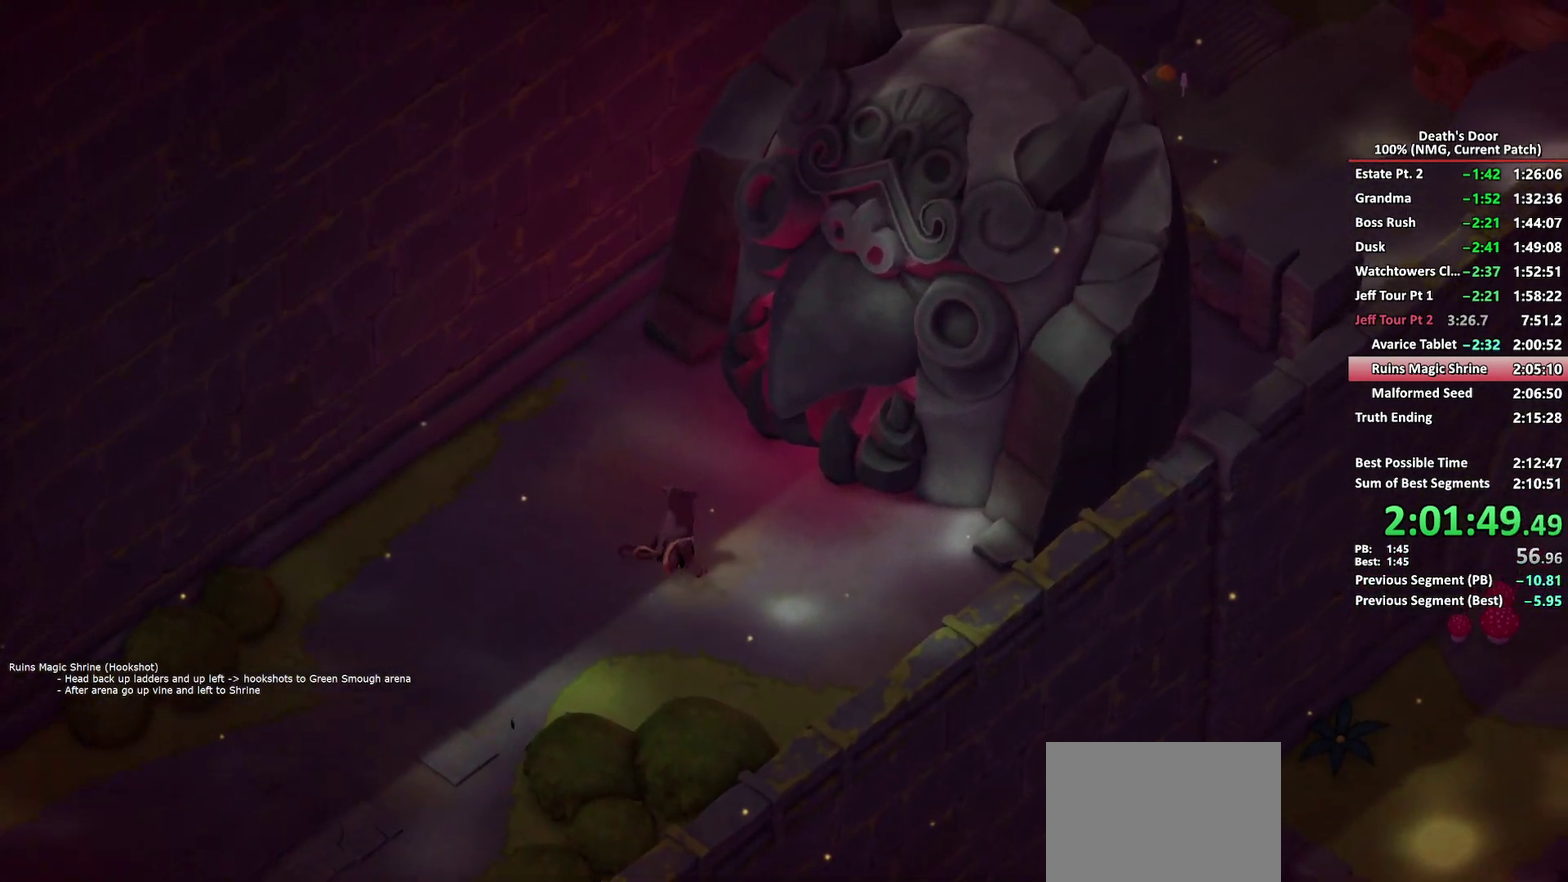
{"buttons": ["A"], "left_stick": "down", "right_stick": "center", "events": [[33, "A", "down"], [100, "A", "up"], [167, "A", "down"], [217, "A", "up"], [417, "left_stick", "down"], [483, "A", "down"]]}
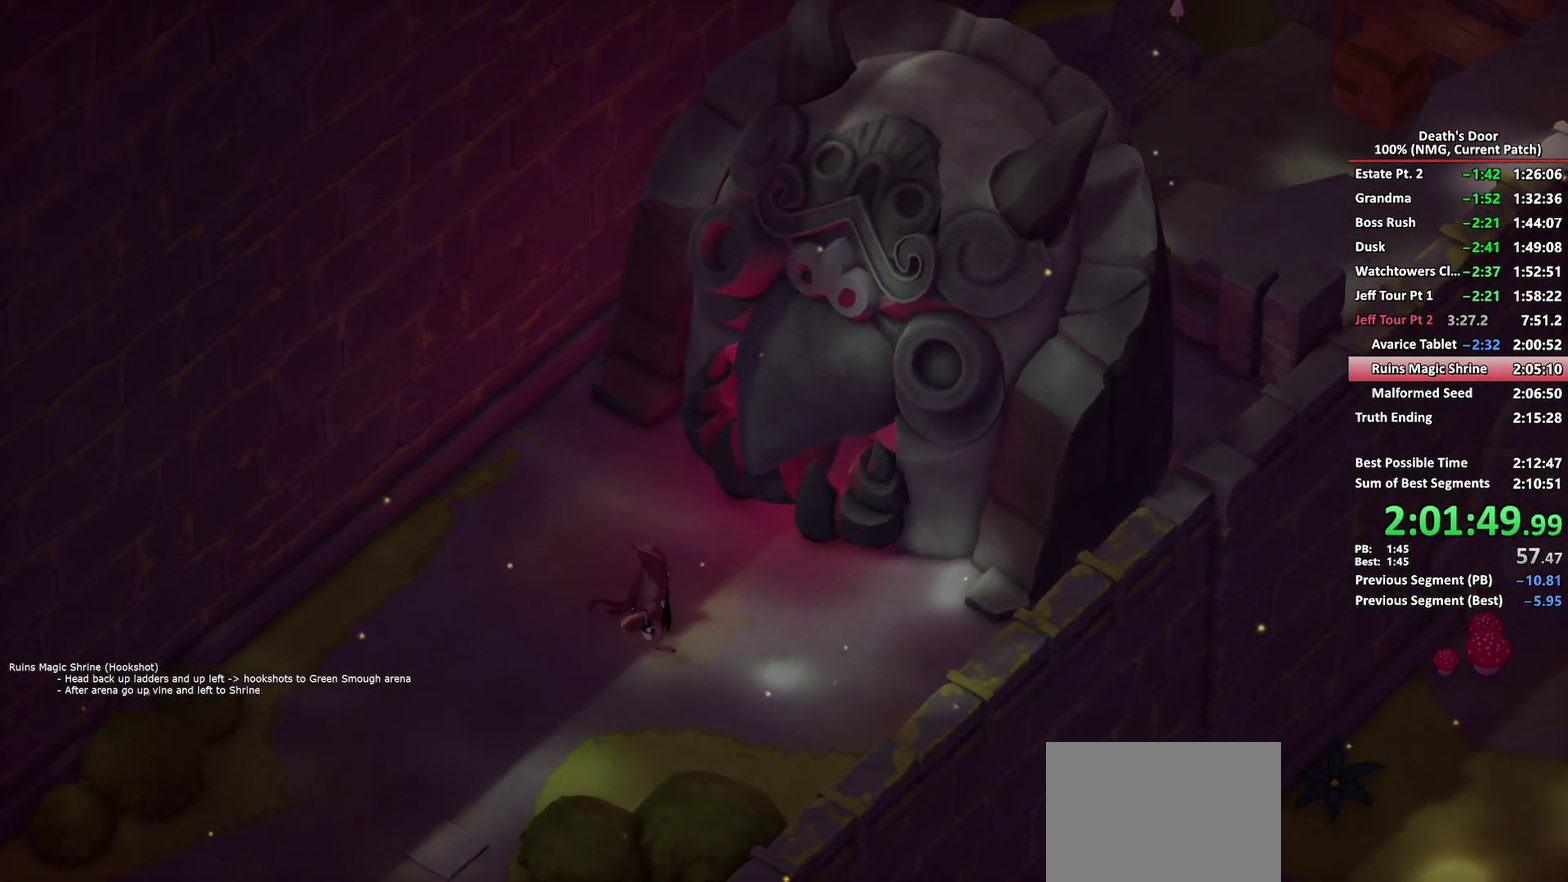
{"buttons": [], "left_stick": "down-right", "right_stick": "center", "events": [[33, "A", "up"], [83, "A", "down"], [133, "A", "up"], [200, "A", "down"], [267, "A", "up"], [317, "A", "down"], [367, "A", "up"], [417, "A", "down"], [467, "A", "up"], [500, "left_stick", "down-right"]]}
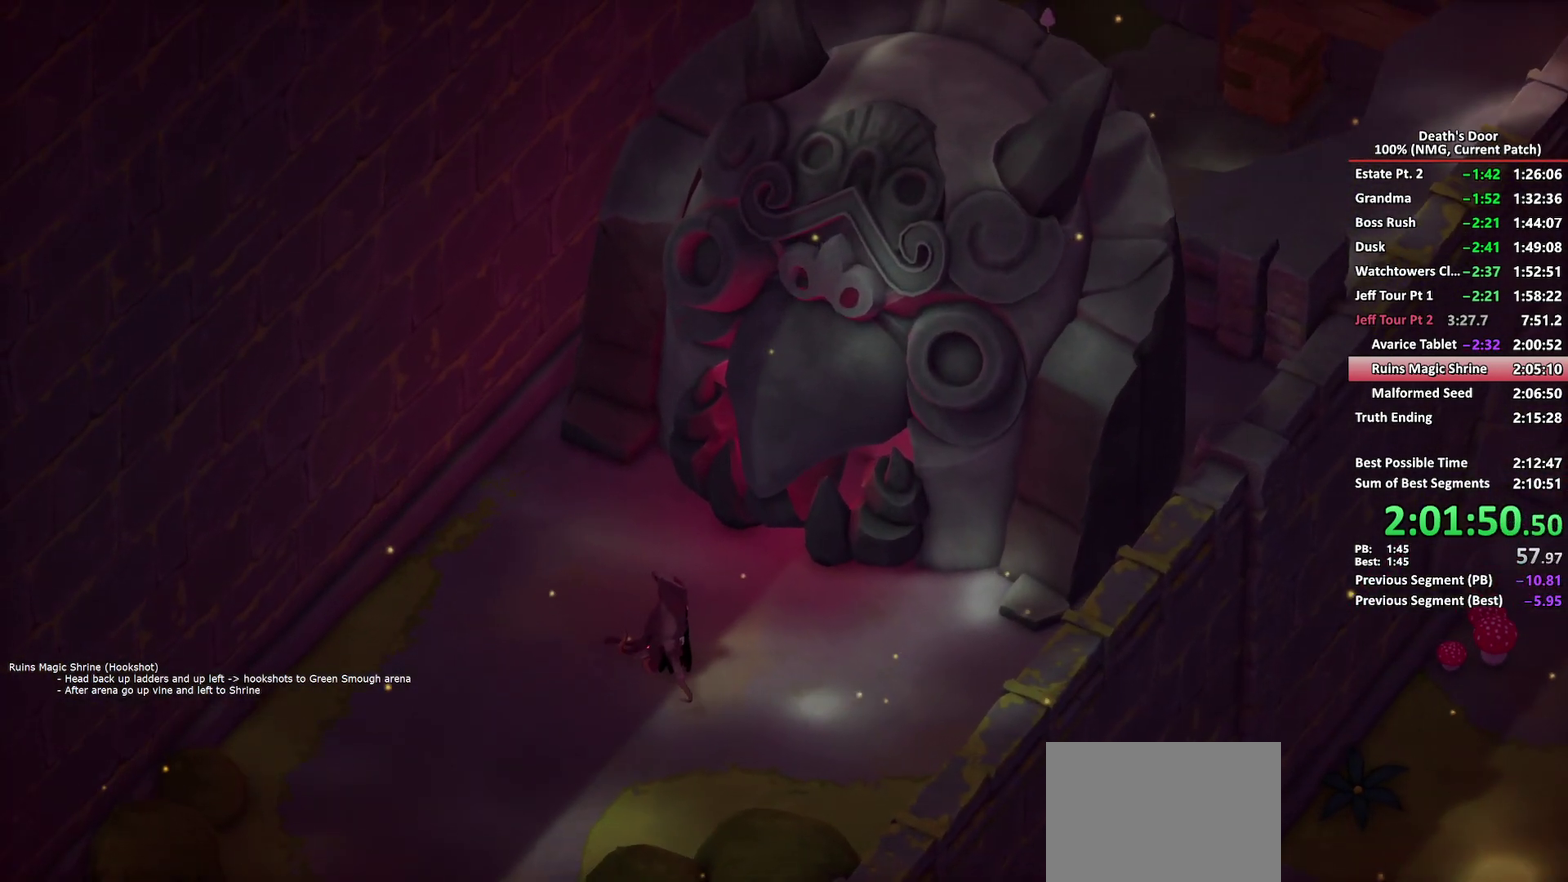
{"buttons": [], "left_stick": "down-right", "right_stick": "center", "events": [[33, "A", "down"], [100, "A", "up"], [250, "A", "down"], [300, "A", "up"], [350, "A", "down"], [400, "A", "up"], [450, "A", "down"], [500, "A", "up"]]}
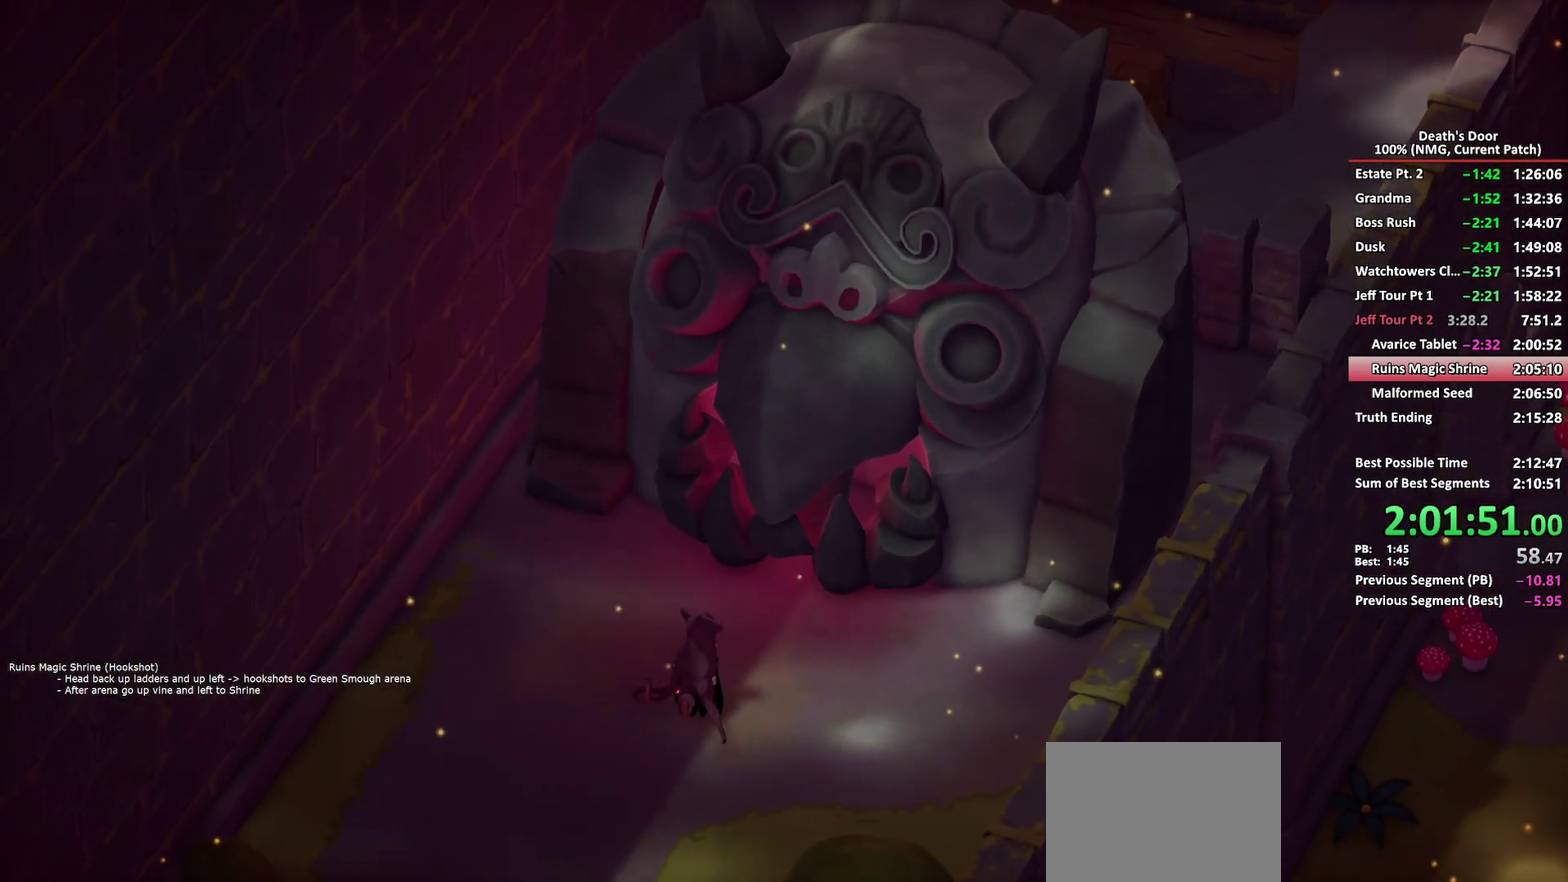
{"buttons": [], "left_stick": "down-right", "right_stick": "center", "events": [[117, "A", "down"], [167, "A", "up"], [417, "A", "down"], [483, "A", "up"]]}
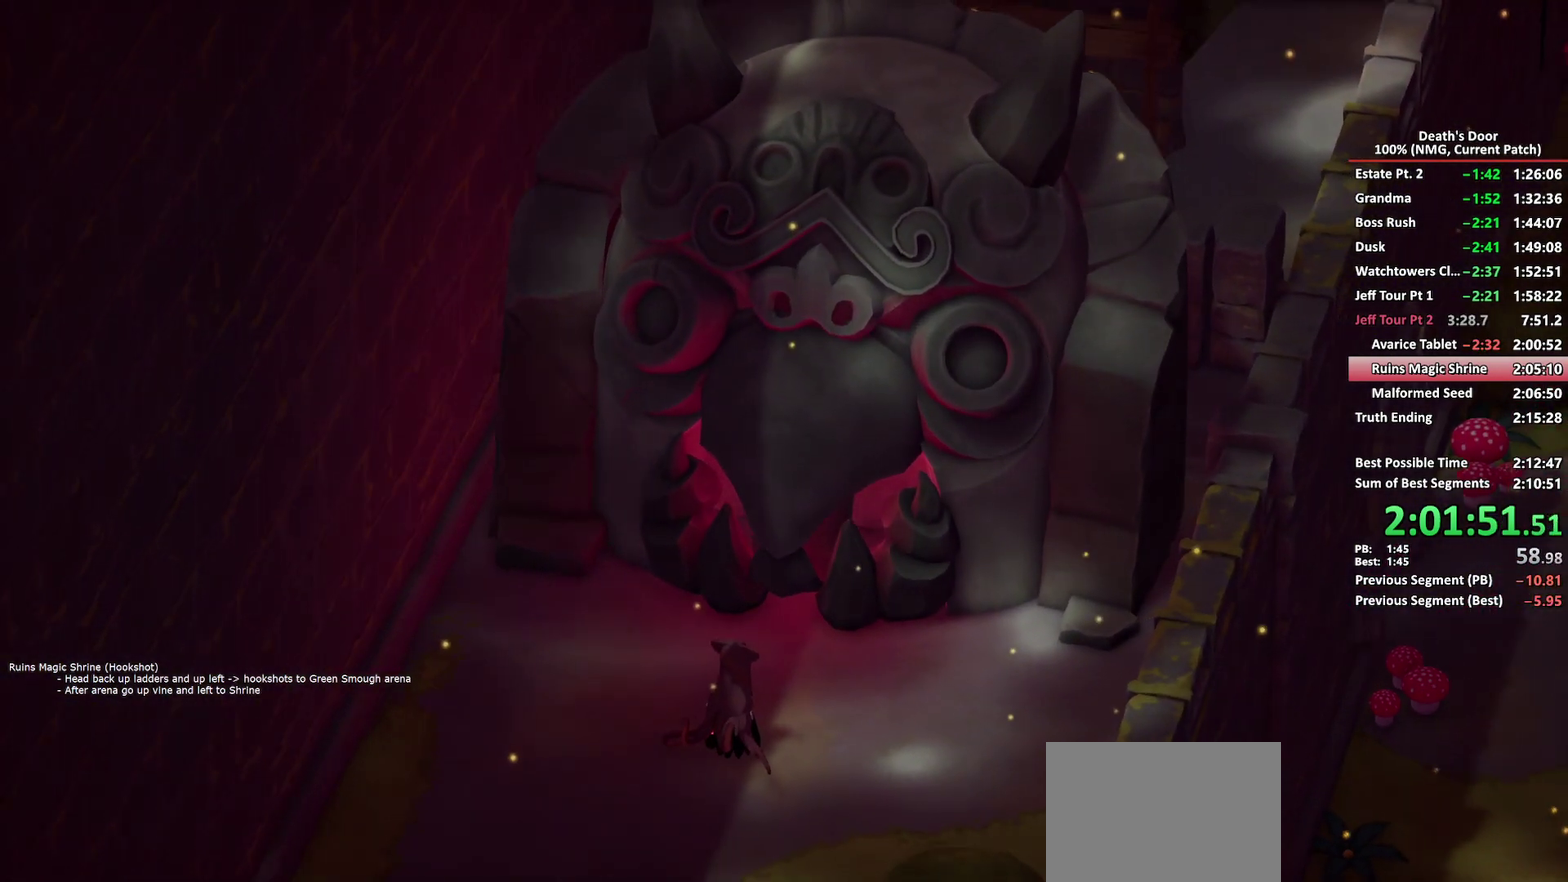
{"buttons": [], "left_stick": "down-right", "right_stick": "center", "events": [[33, "A", "down"], [83, "A", "up"], [250, "A", "down"], [300, "A", "up"], [350, "A", "down"], [400, "A", "up"], [450, "A", "down"], [500, "A", "up"]]}
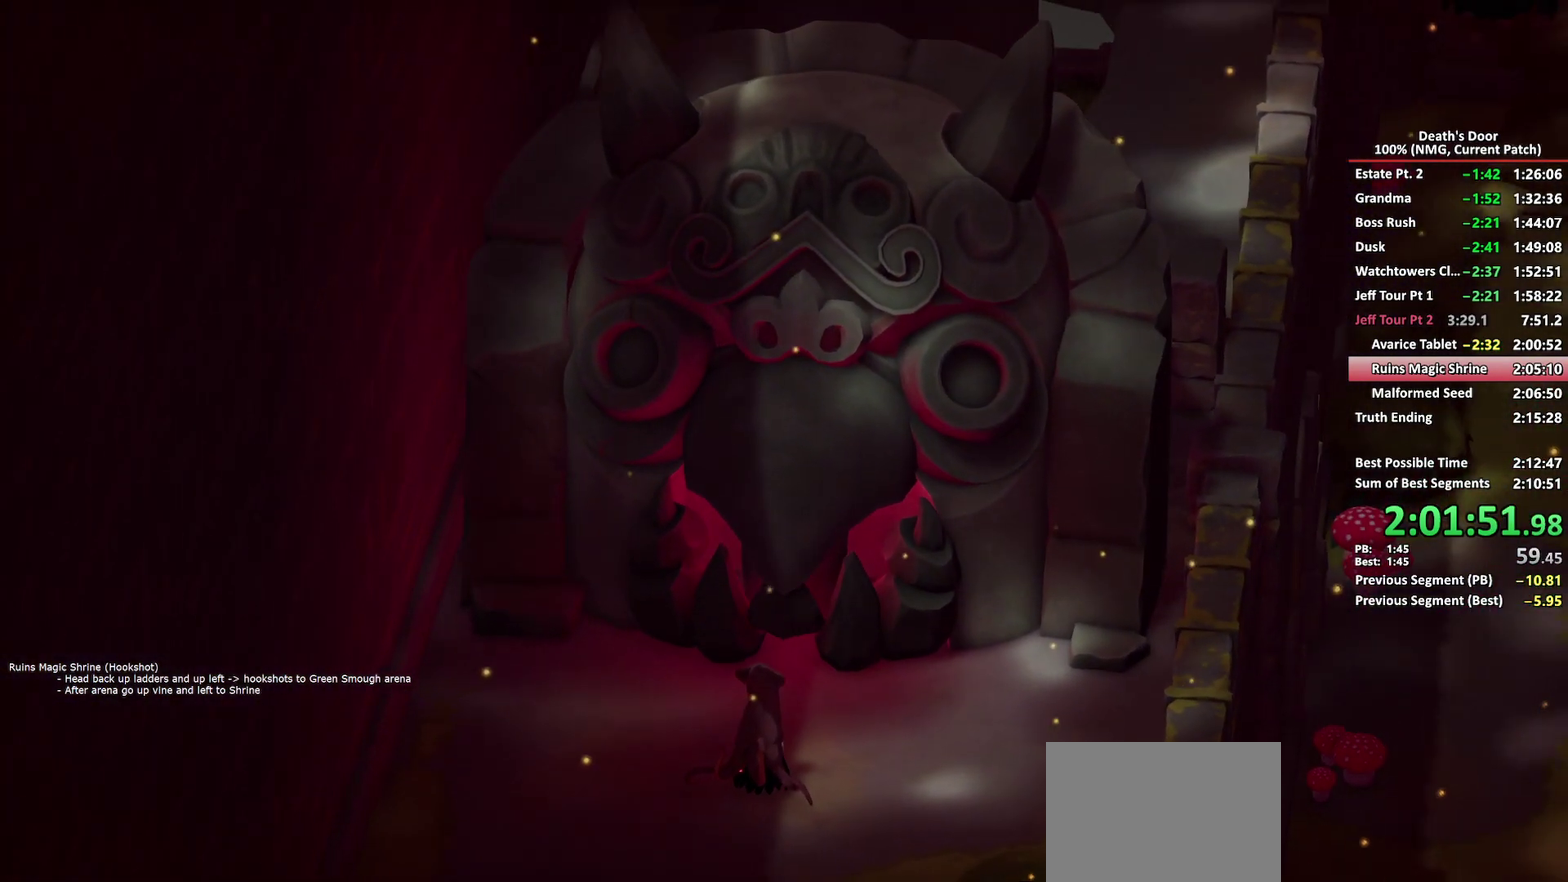
{"buttons": [], "left_stick": "down-right", "right_stick": "center", "events": [[350, "A", "down"], [400, "A", "up"]]}
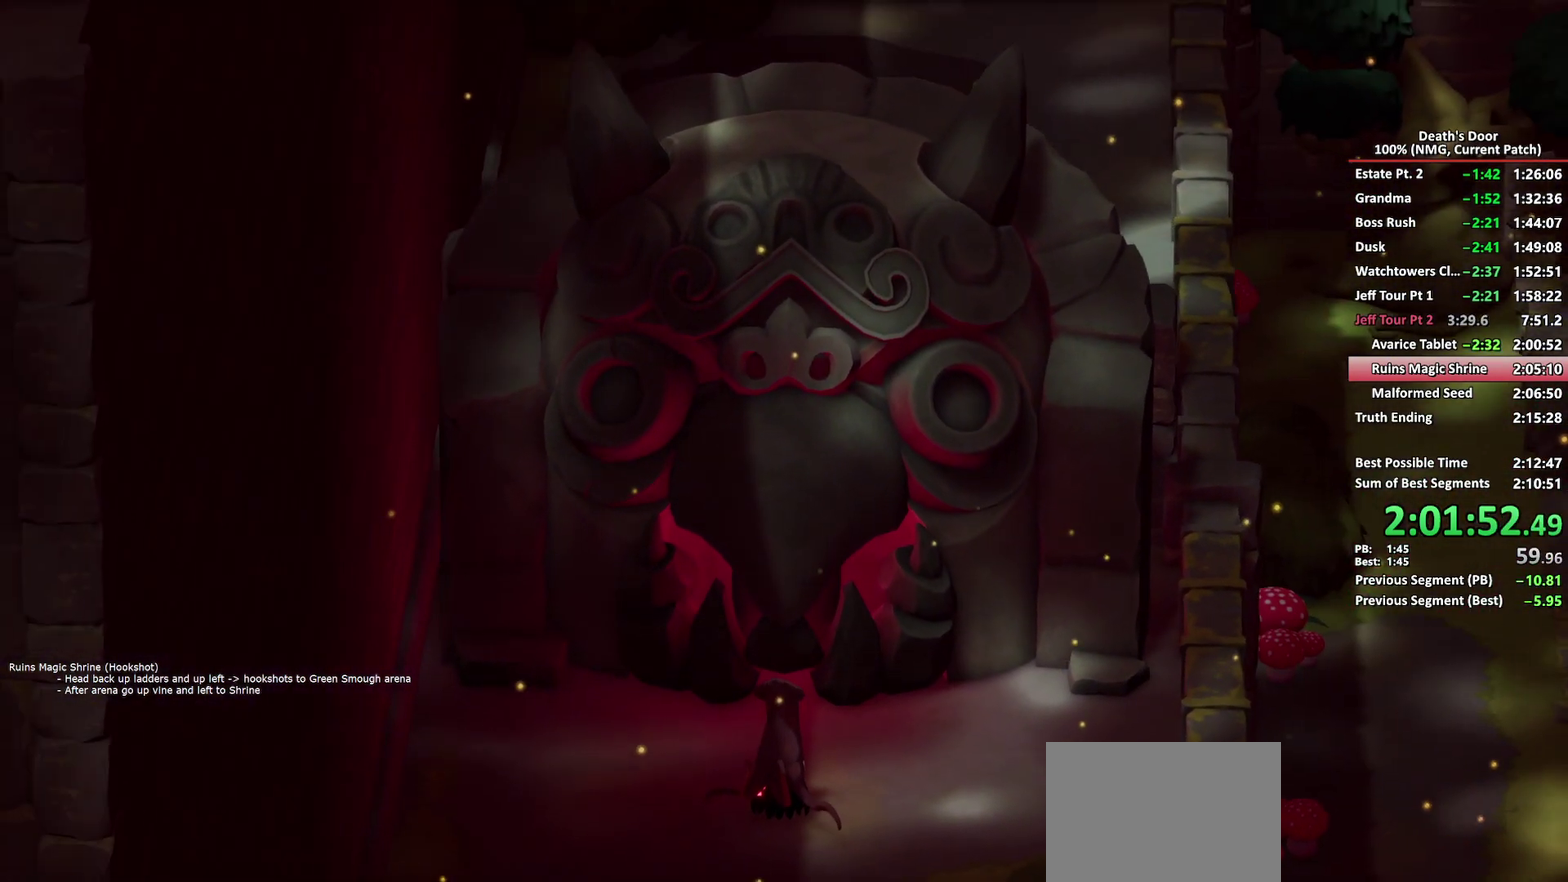
{"buttons": [], "left_stick": "down-right", "right_stick": "center", "events": [[100, "A", "down"], [150, "A", "up"]]}